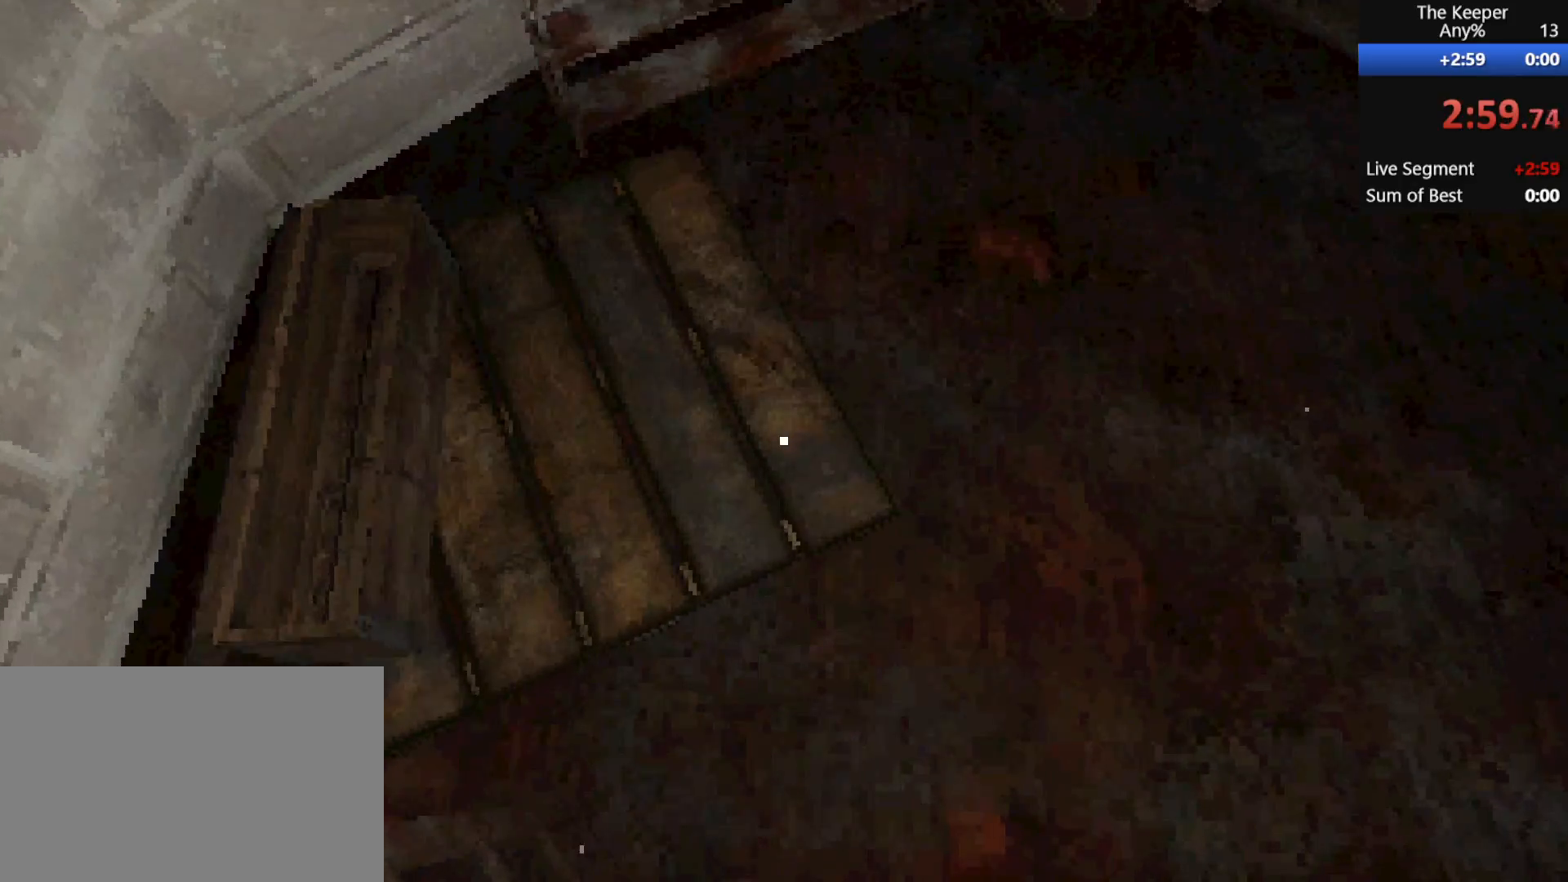
Gameplay with keyboard and mouse; each line is a JSON object with the keys and mouse buttons held at the frame after it. "events" lists presses ("down") and releases ("up") of "1", "2", "3", "4", "5", "a", "alt", "c", "ctrl", "d", "e", "f", "q", "r", "s", "shift", "space", "tab", "v", "w", "x", "z", "mouse_left", "mouse_middle", "mouse_right", "mouse_wheel_up" and "mouse_wheel_down" between this image and that frame as [ms after this image, input, new state], when the widget could be followed in between. "mouse_left", "mouse_middle", "mouse_right", "mouse_wheel_up", "mouse_wheel_down" = the "left", "middle", "right", "wheel_up", "wheel_down" buttons of the "mouse" list. No other keys are recorded. Mouse movement is not recorded.
{"keys": ["c", "d", "w"], "mouse": [], "events": [[183, "c", "down"], [317, "c", "up"], [500, "c", "down"]]}
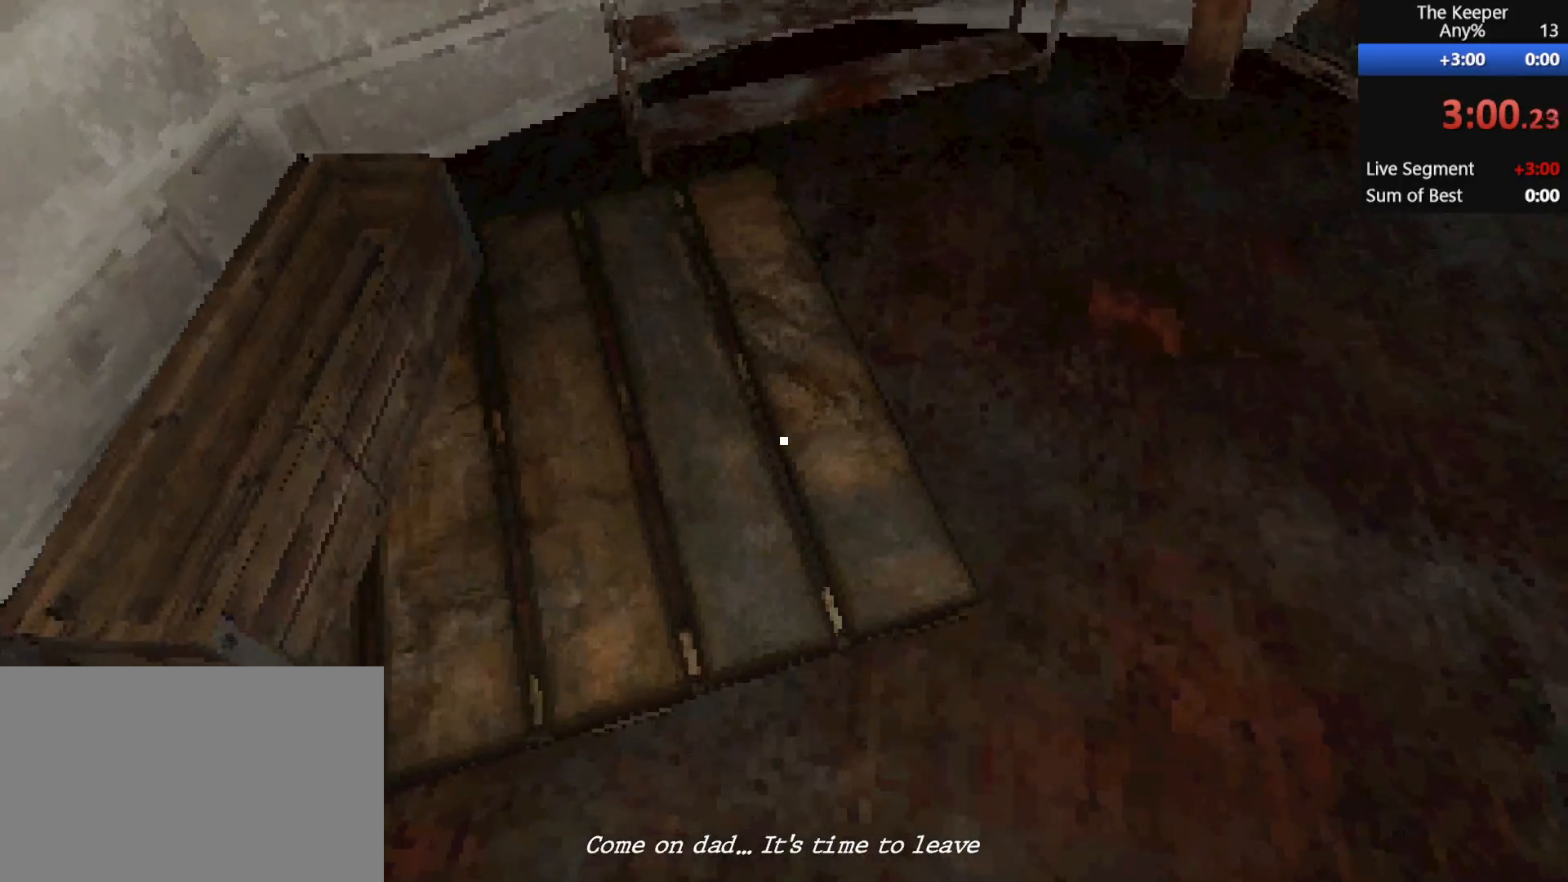
{"keys": ["d", "w"], "mouse": [], "events": [[100, "c", "up"], [183, "c", "down"], [283, "c", "up"]]}
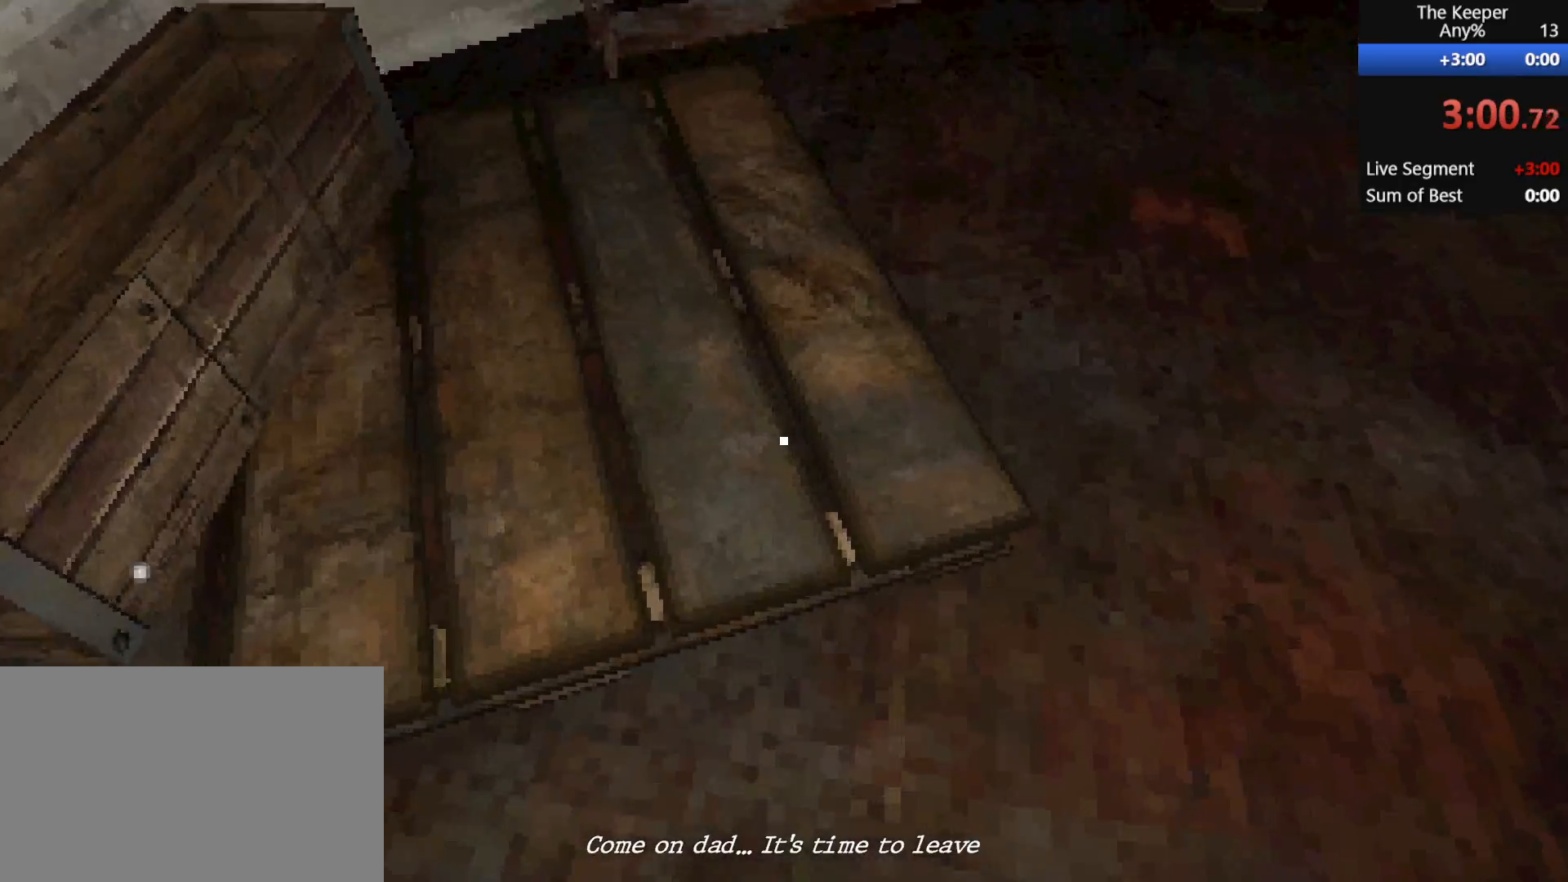
{"keys": ["d", "w"], "mouse": [], "events": [[17, "c", "down"], [100, "c", "up"], [283, "c", "down"], [333, "c", "up"]]}
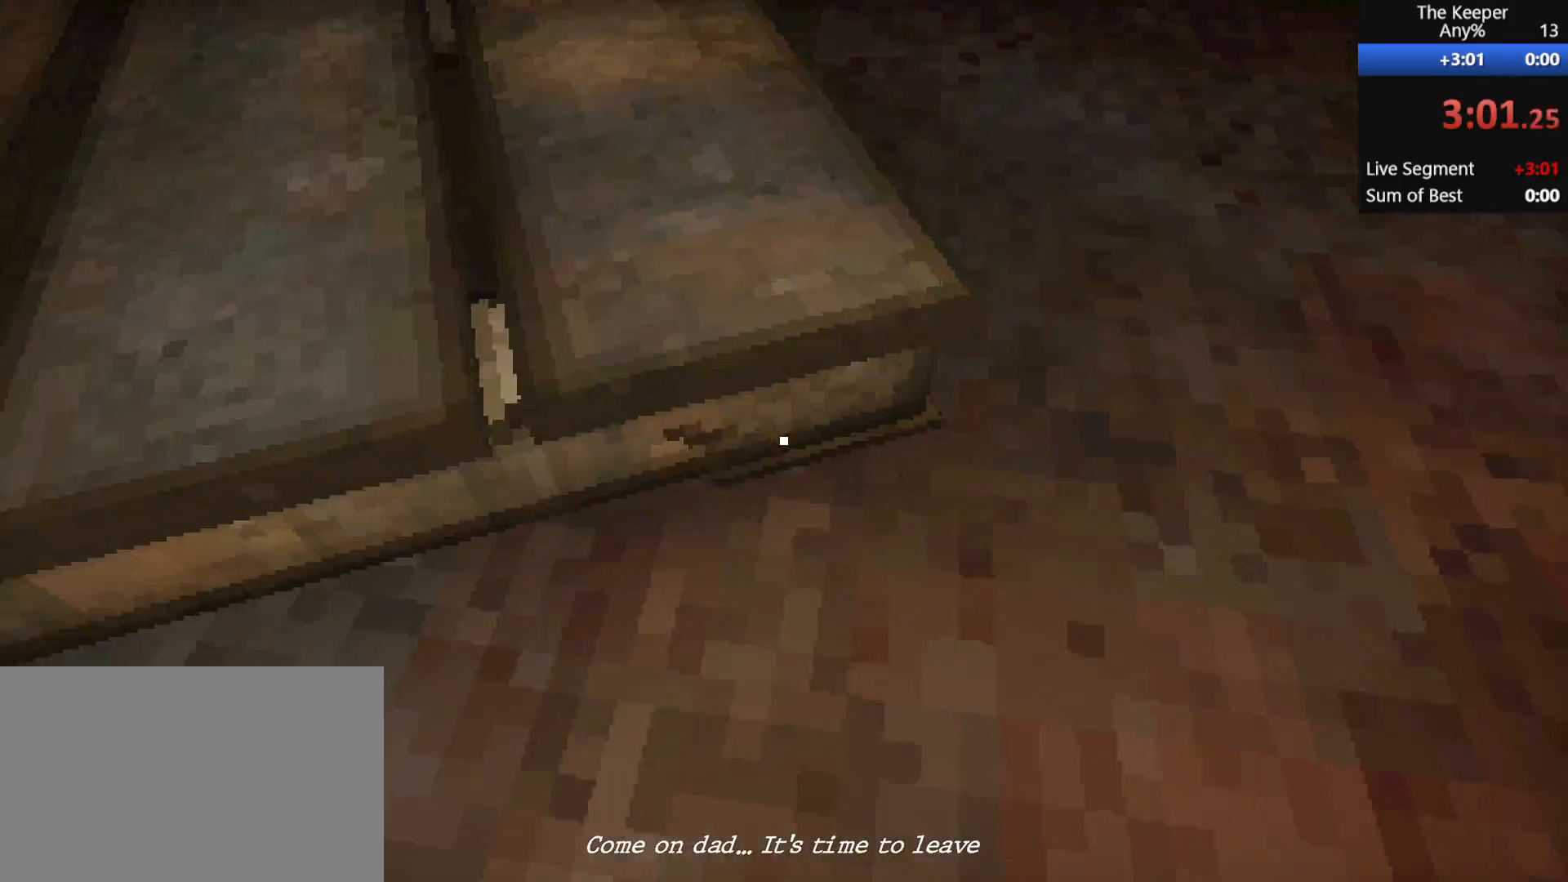
{"keys": ["d", "shift", "w"], "mouse": [], "events": [[450, "shift", "down"]]}
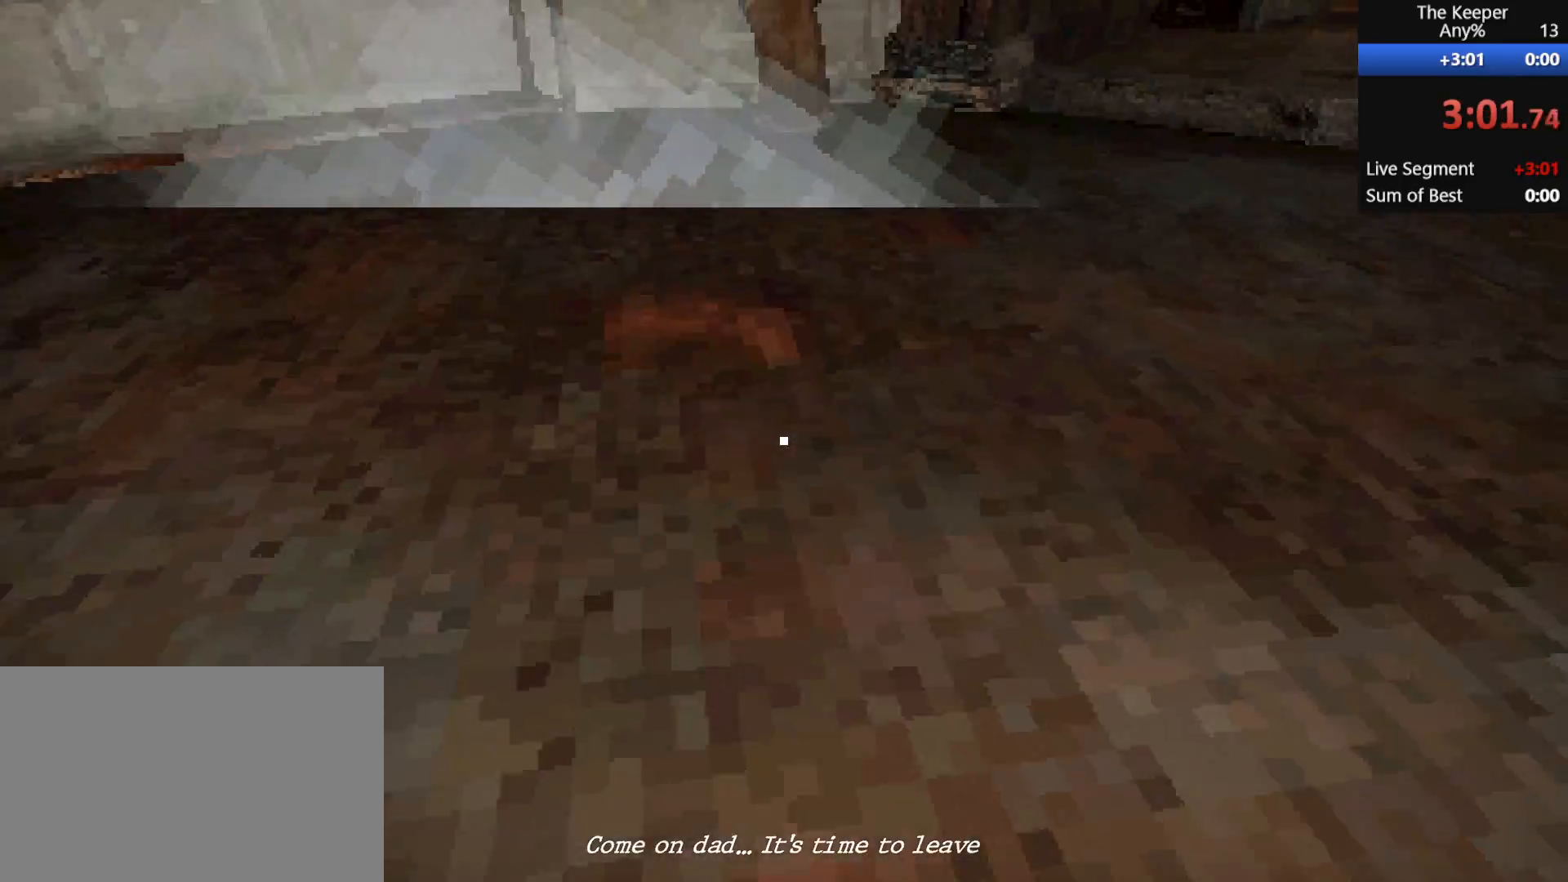
{"keys": ["d", "w"], "mouse": [], "events": [[350, "shift", "up"]]}
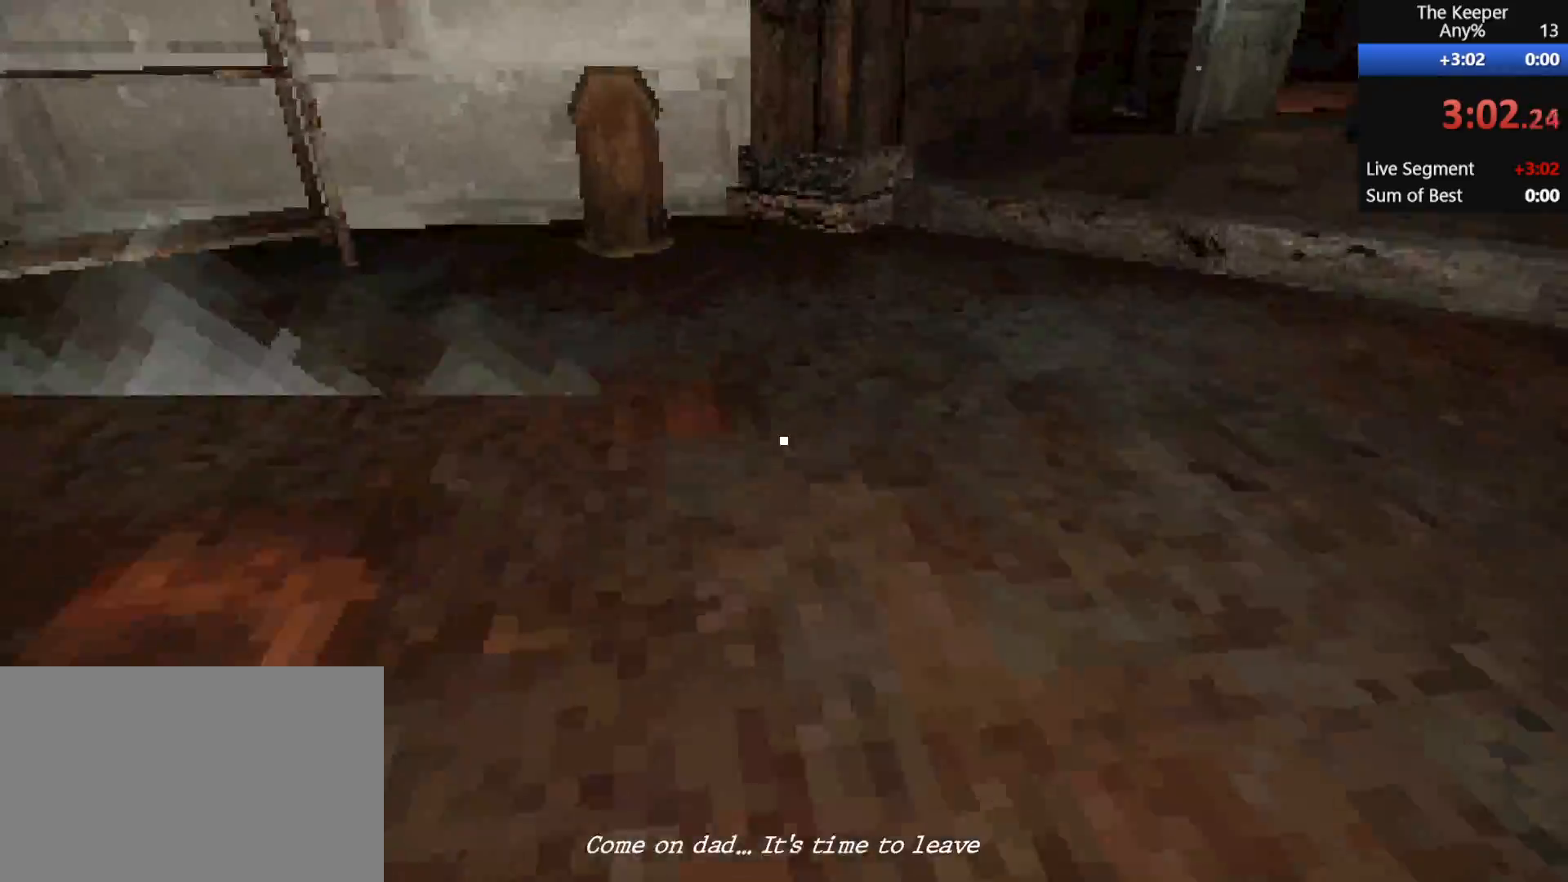
{"keys": ["d", "w"], "mouse": [], "events": []}
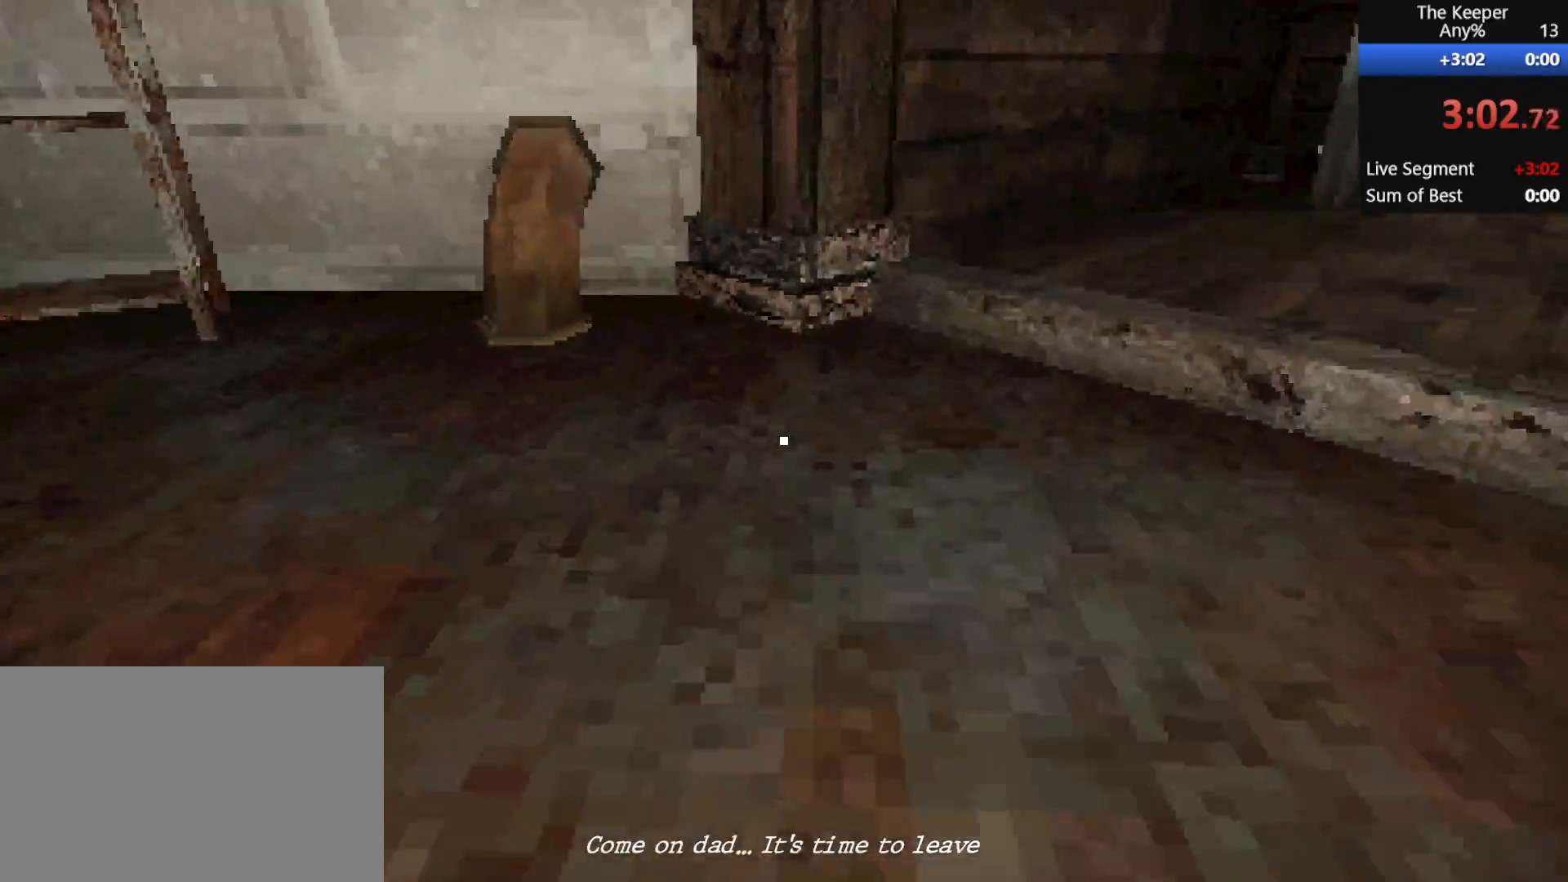
{"keys": ["d"], "mouse": [], "events": [[500, "w", "up"]]}
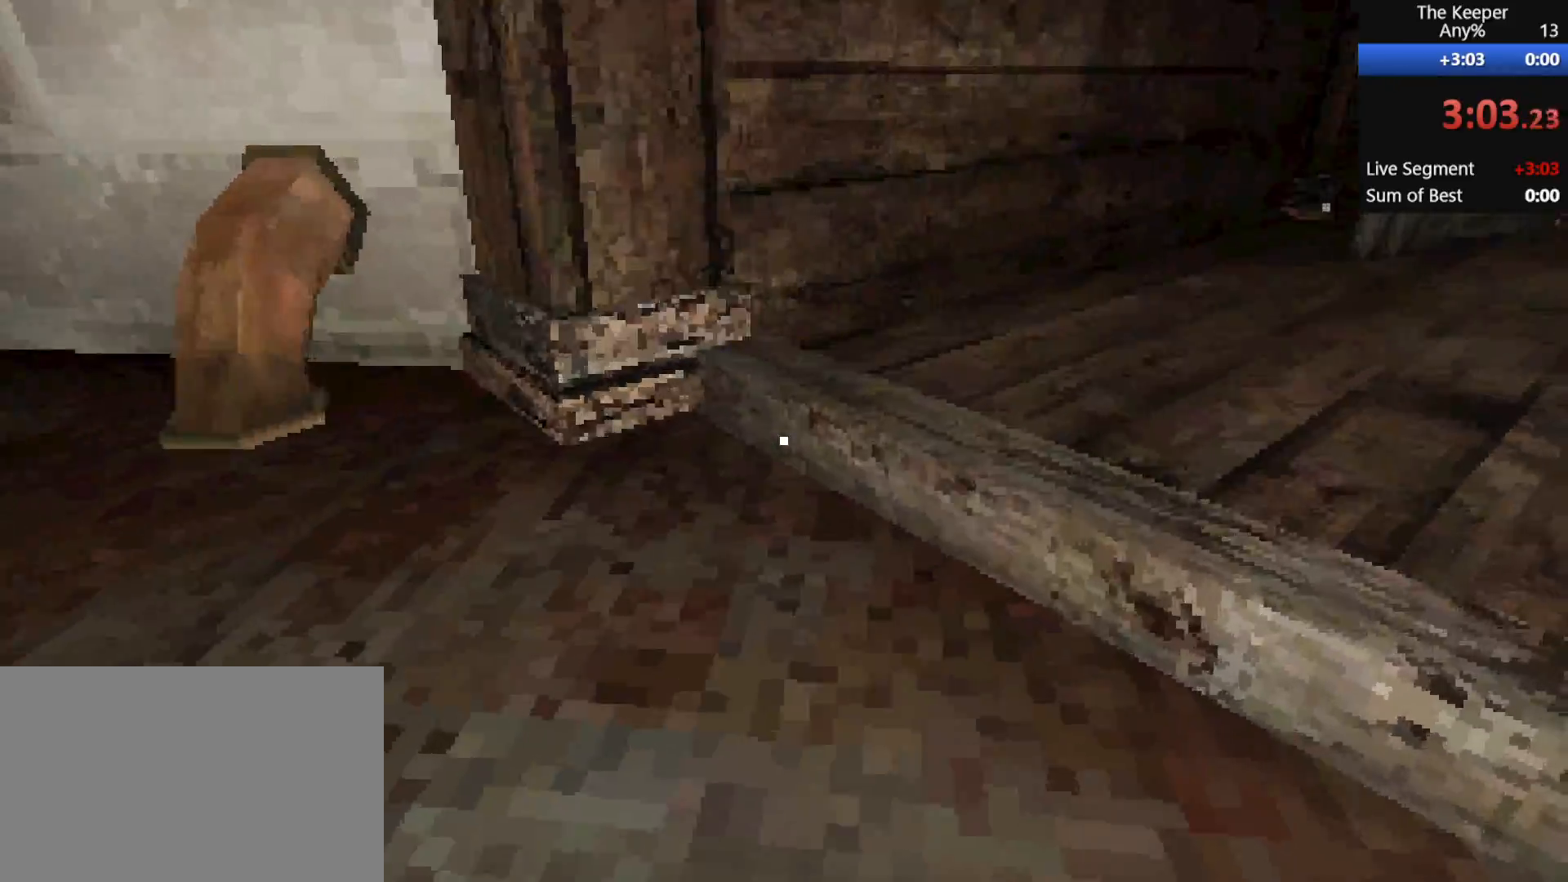
{"keys": ["d", "w"], "mouse": [], "events": [[50, "w", "down"]]}
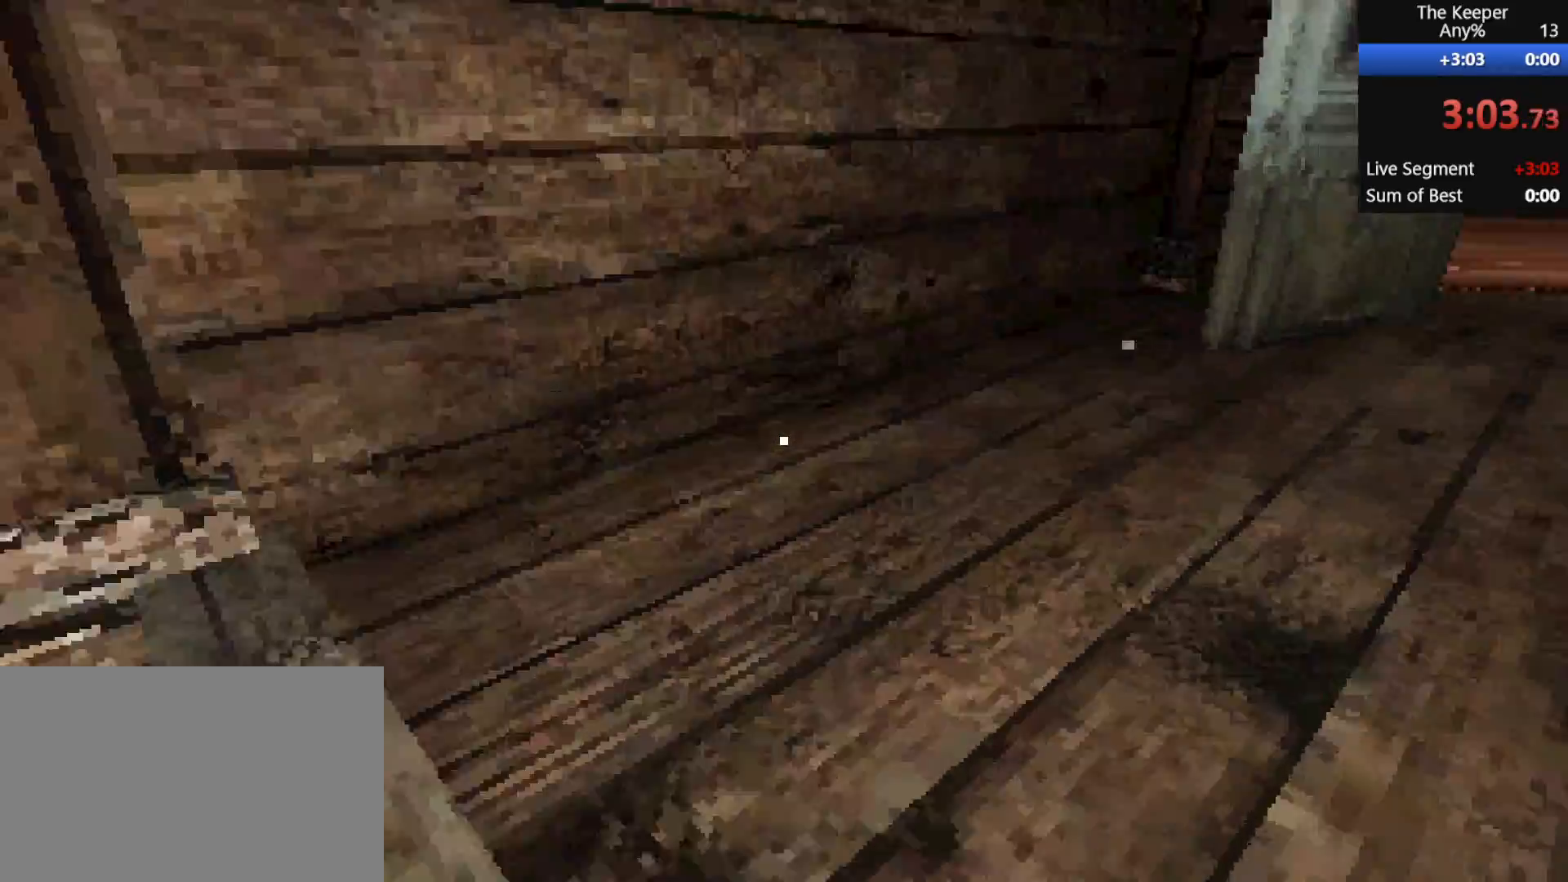
{"keys": ["d", "w"], "mouse": [], "events": []}
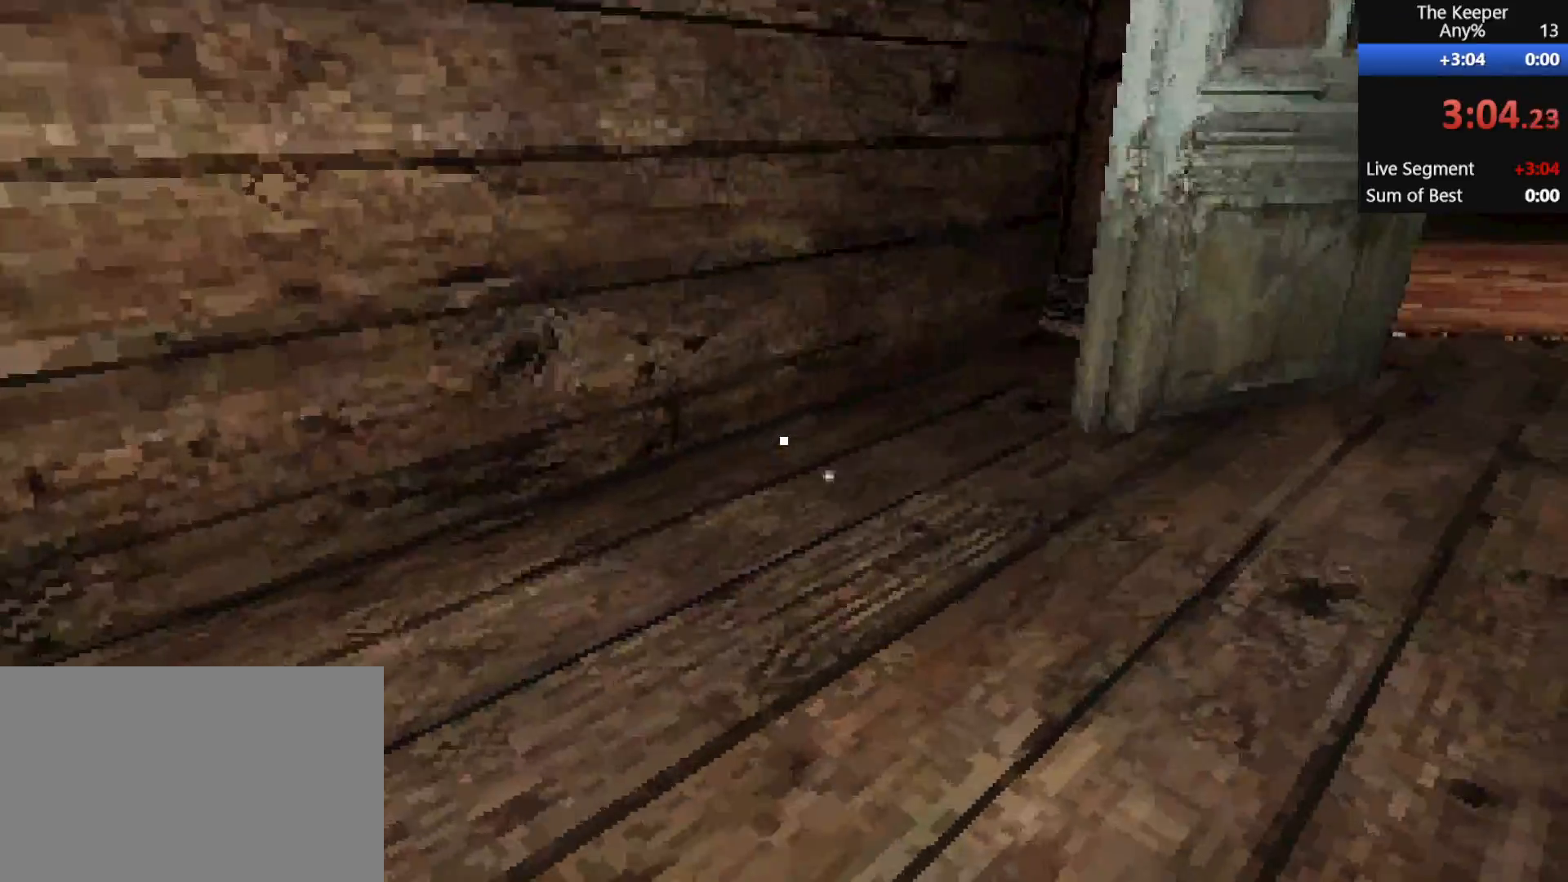
{"keys": ["d", "w"], "mouse": [], "events": []}
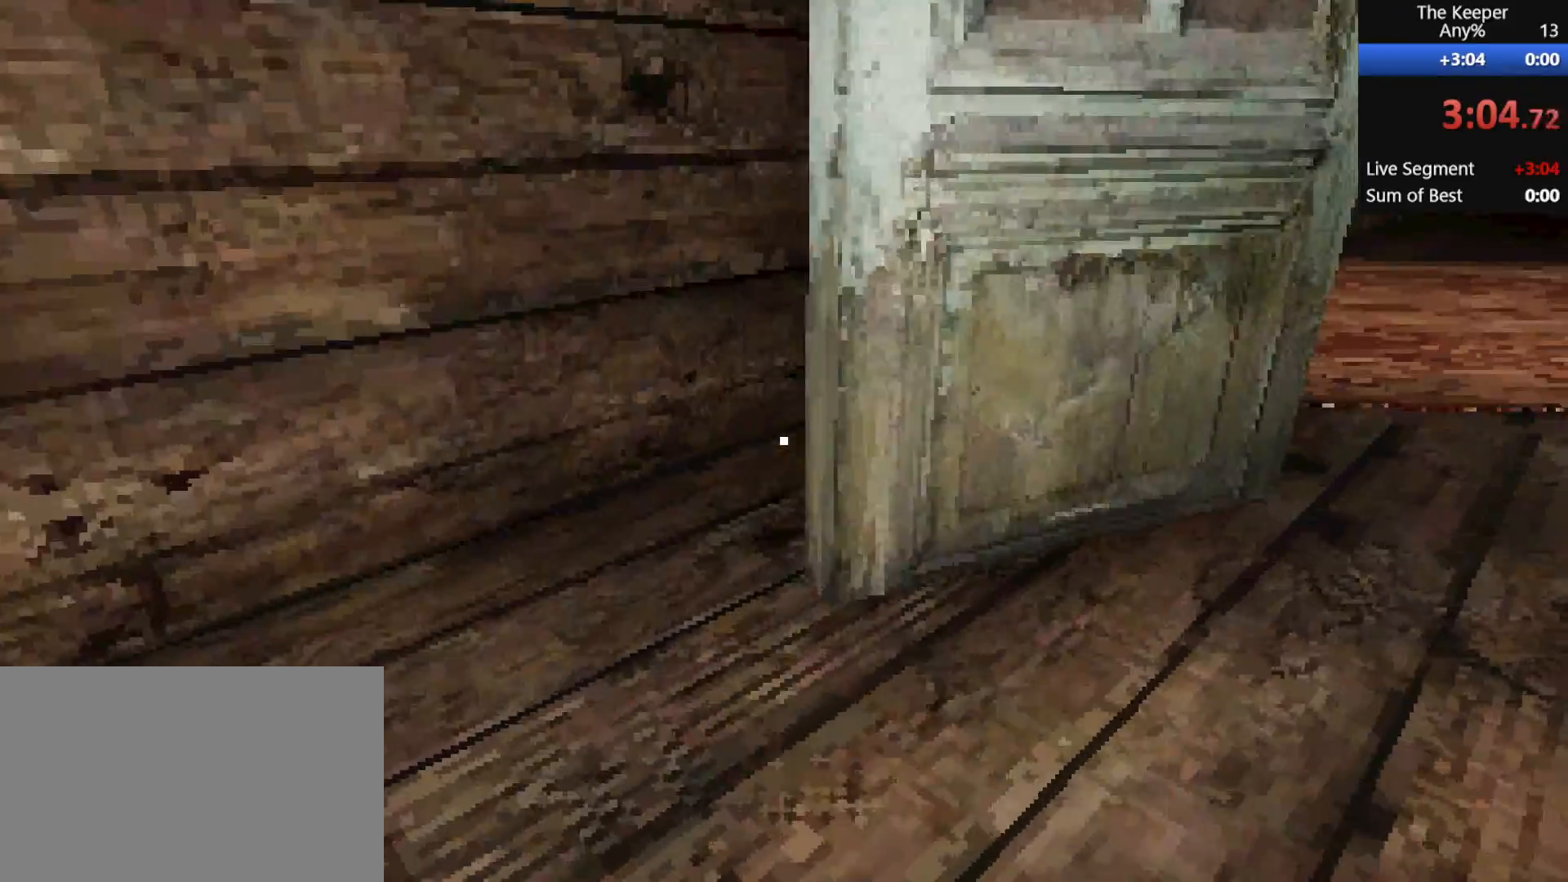
{"keys": ["d", "w"], "mouse": [], "events": []}
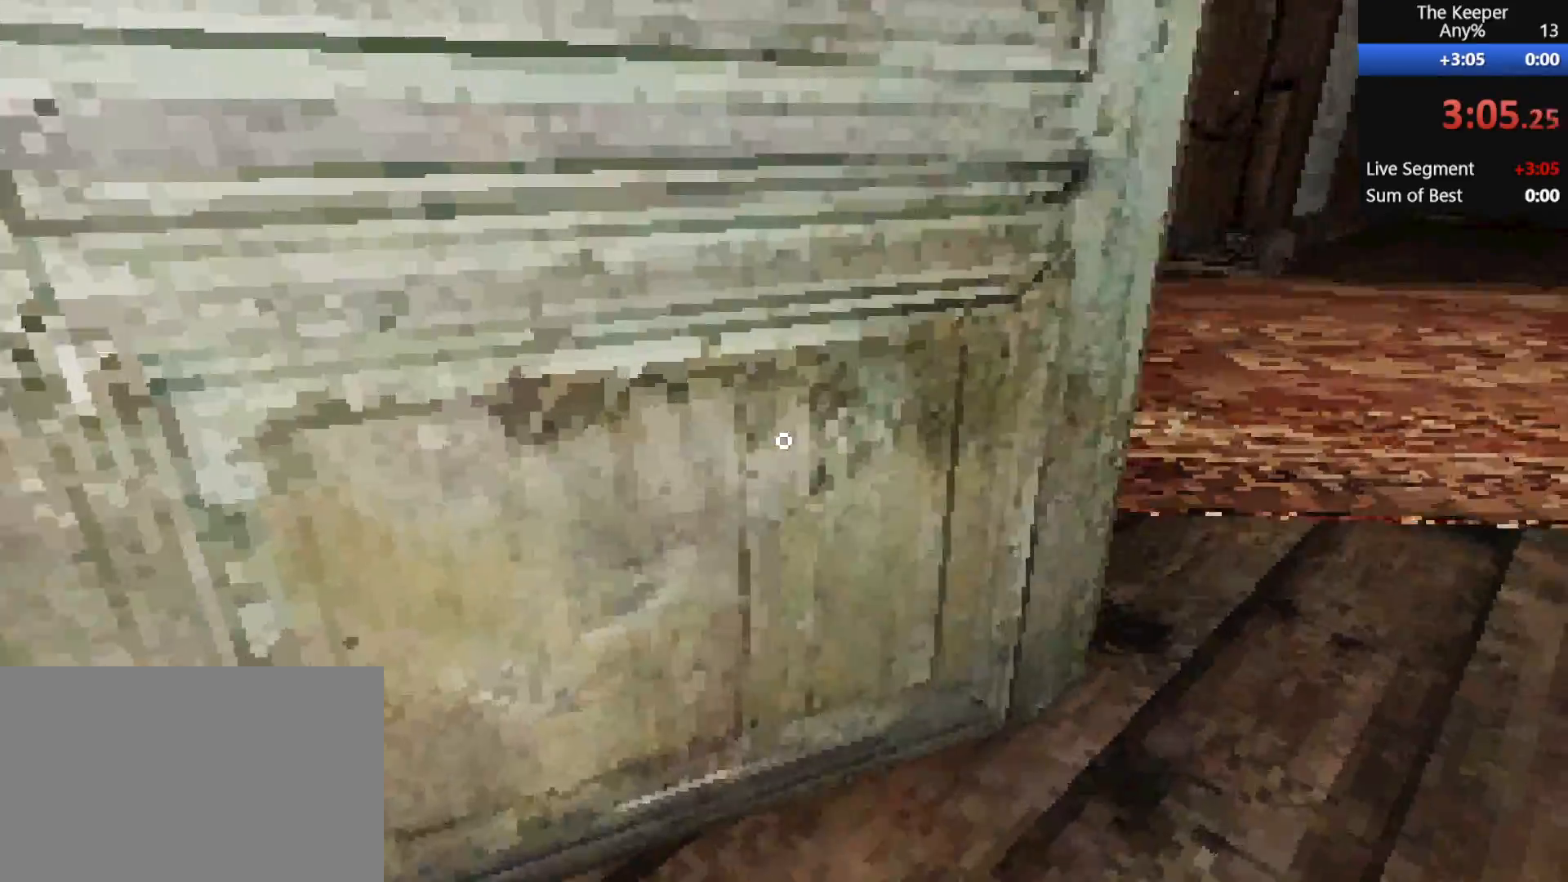
{"keys": ["d", "w"], "mouse": [], "events": []}
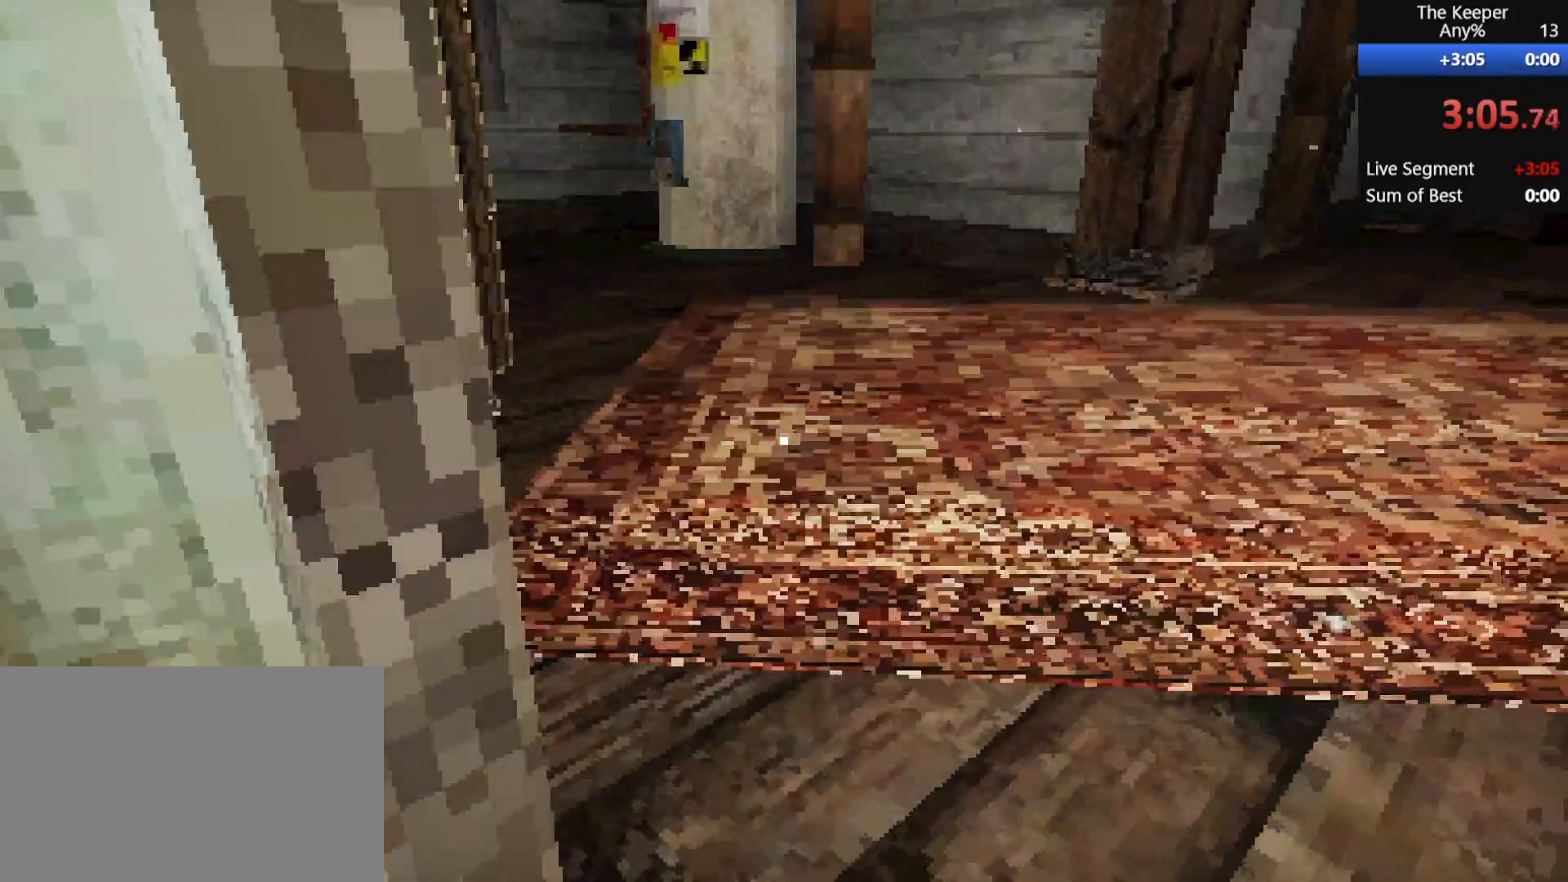
{"keys": ["d", "w"], "mouse": [], "events": []}
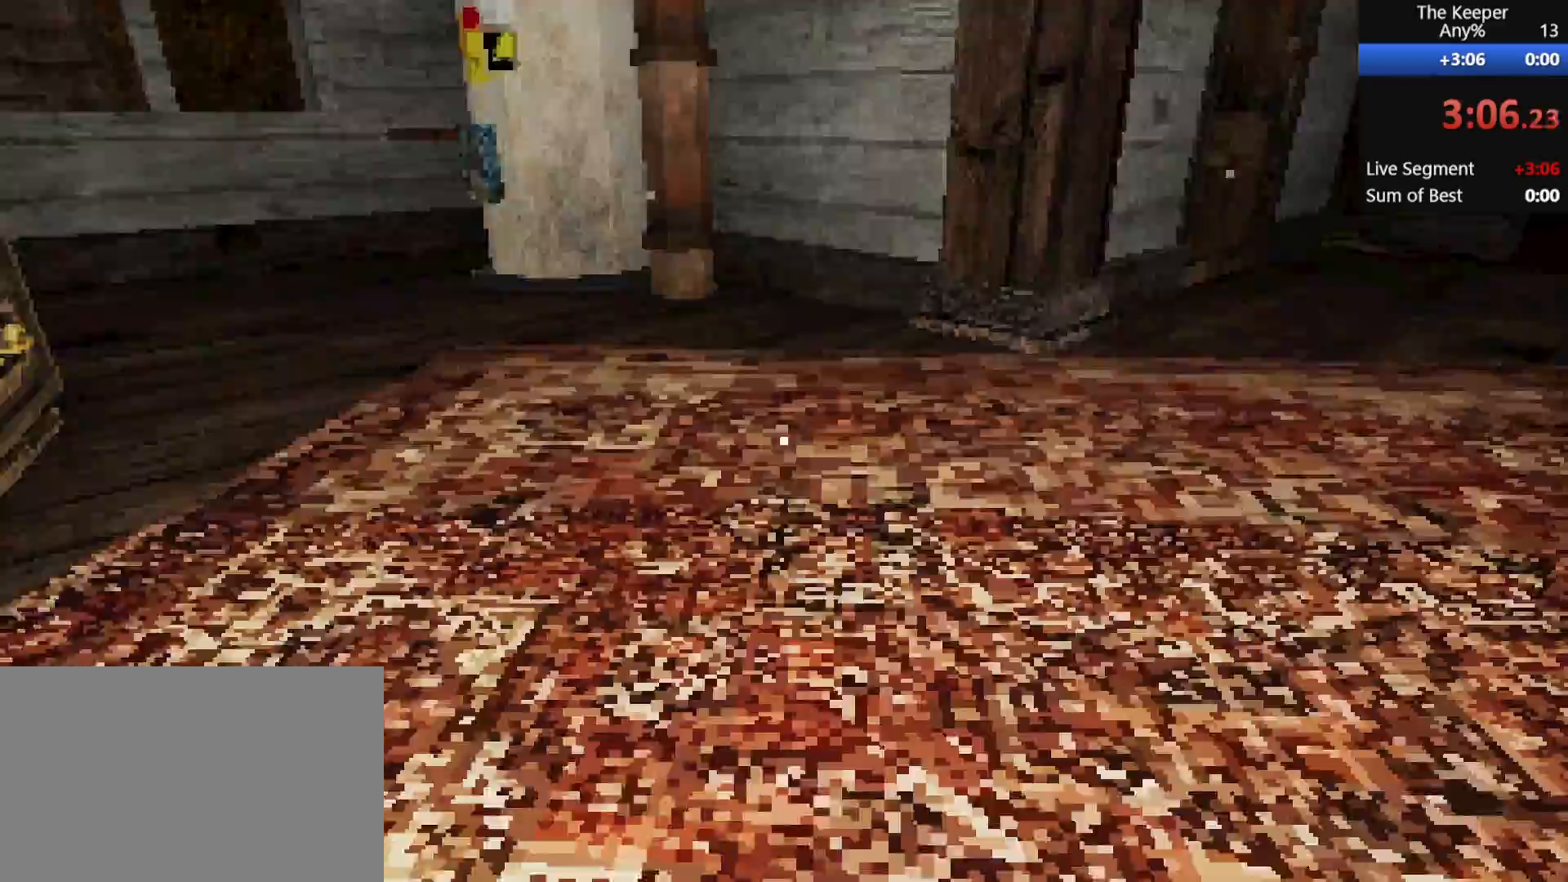
{"keys": ["d", "w"], "mouse": [], "events": []}
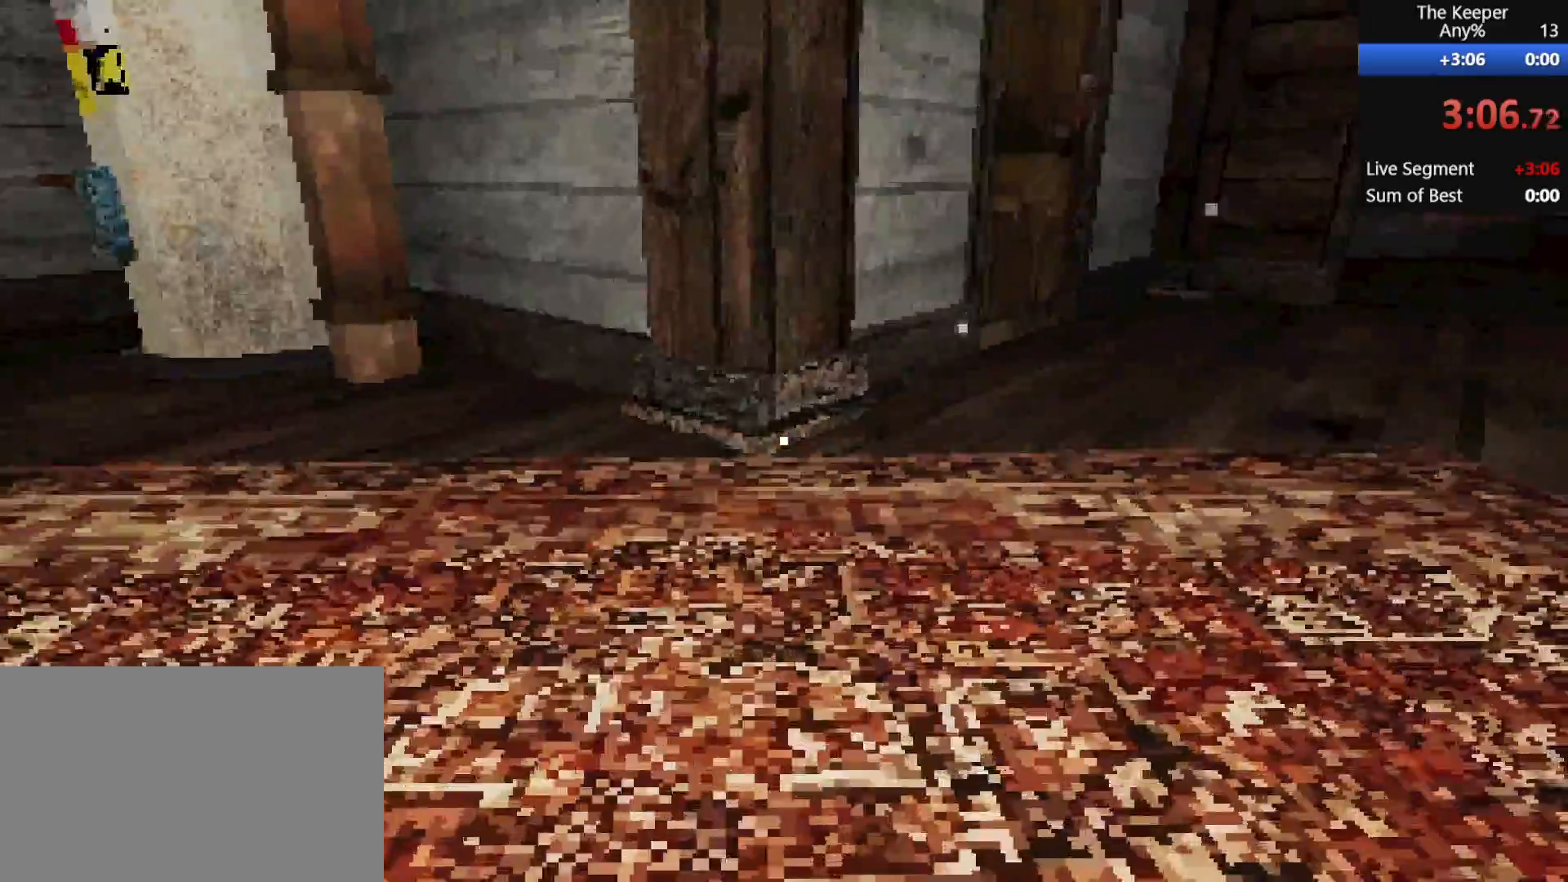
{"keys": ["d", "w"], "mouse": [], "events": []}
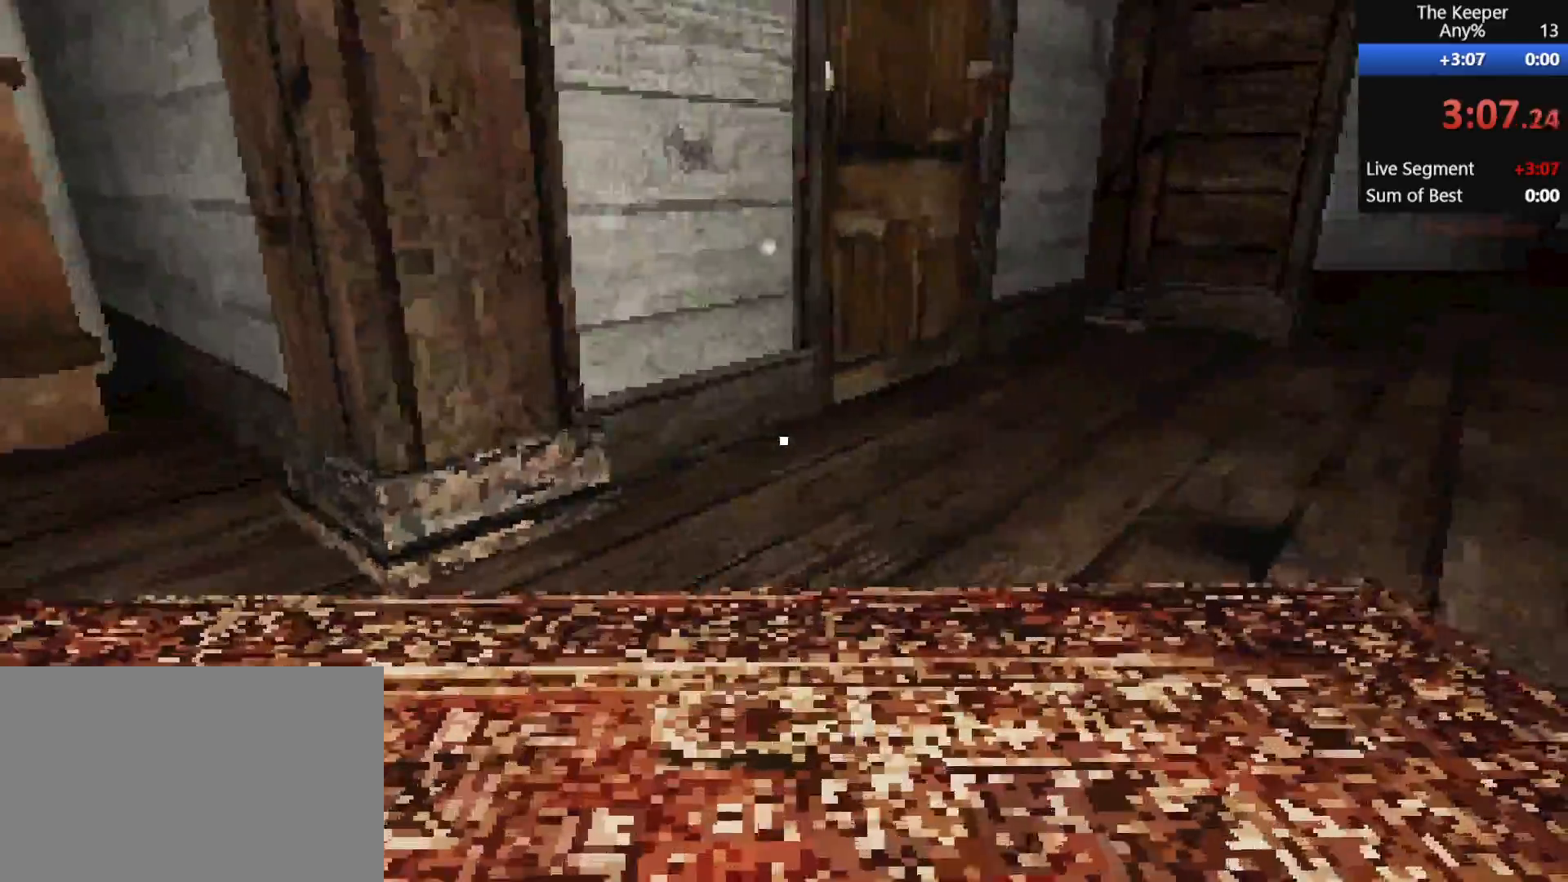
{"keys": ["d", "w"], "mouse": [], "events": []}
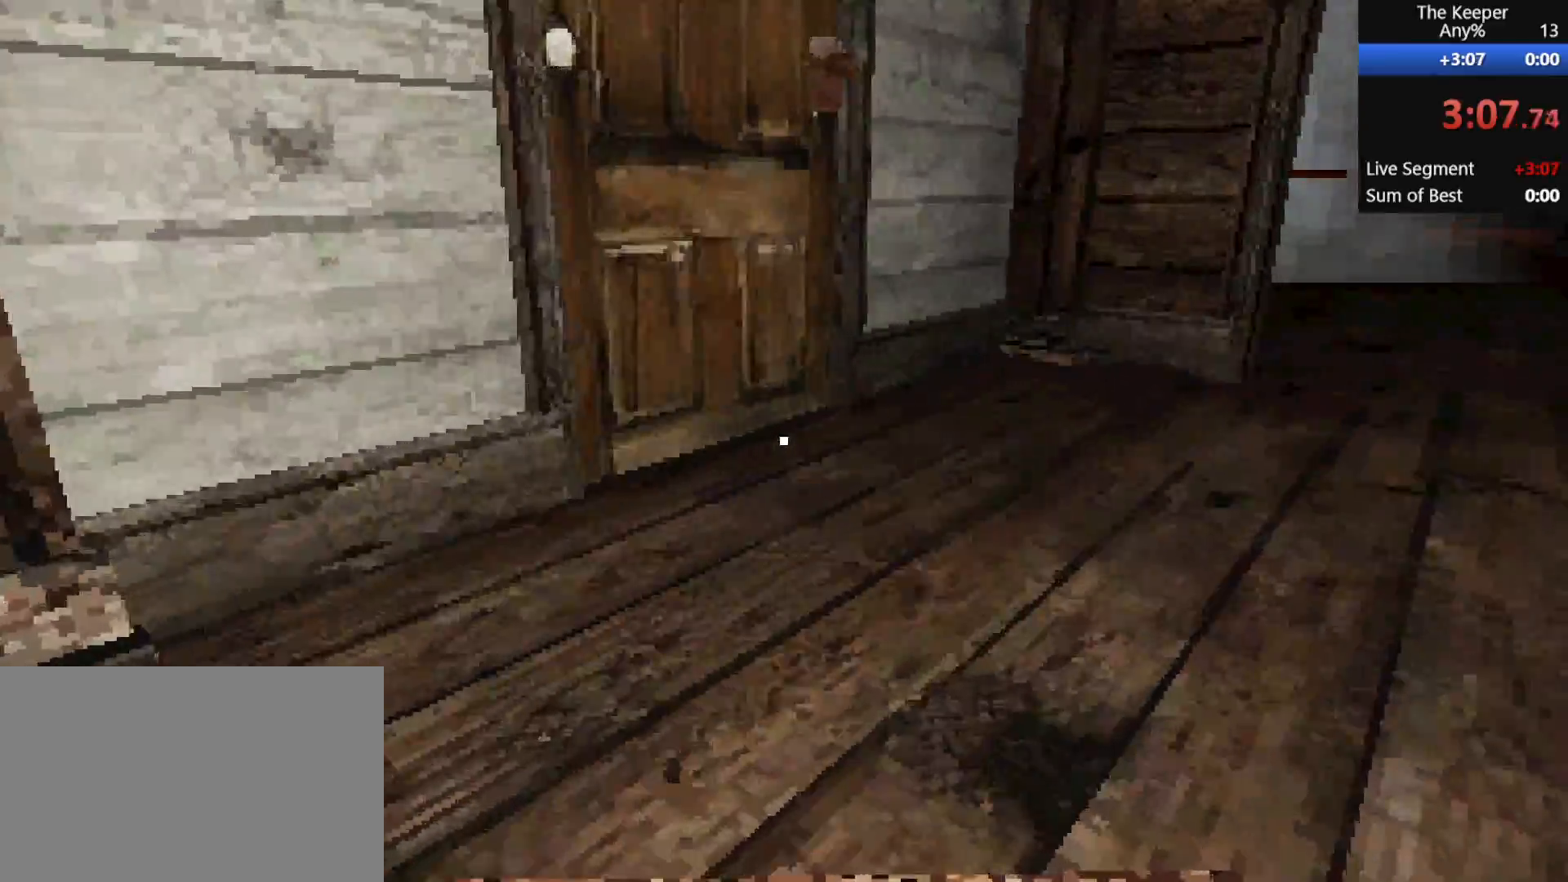
{"keys": ["d", "w"], "mouse": [], "events": []}
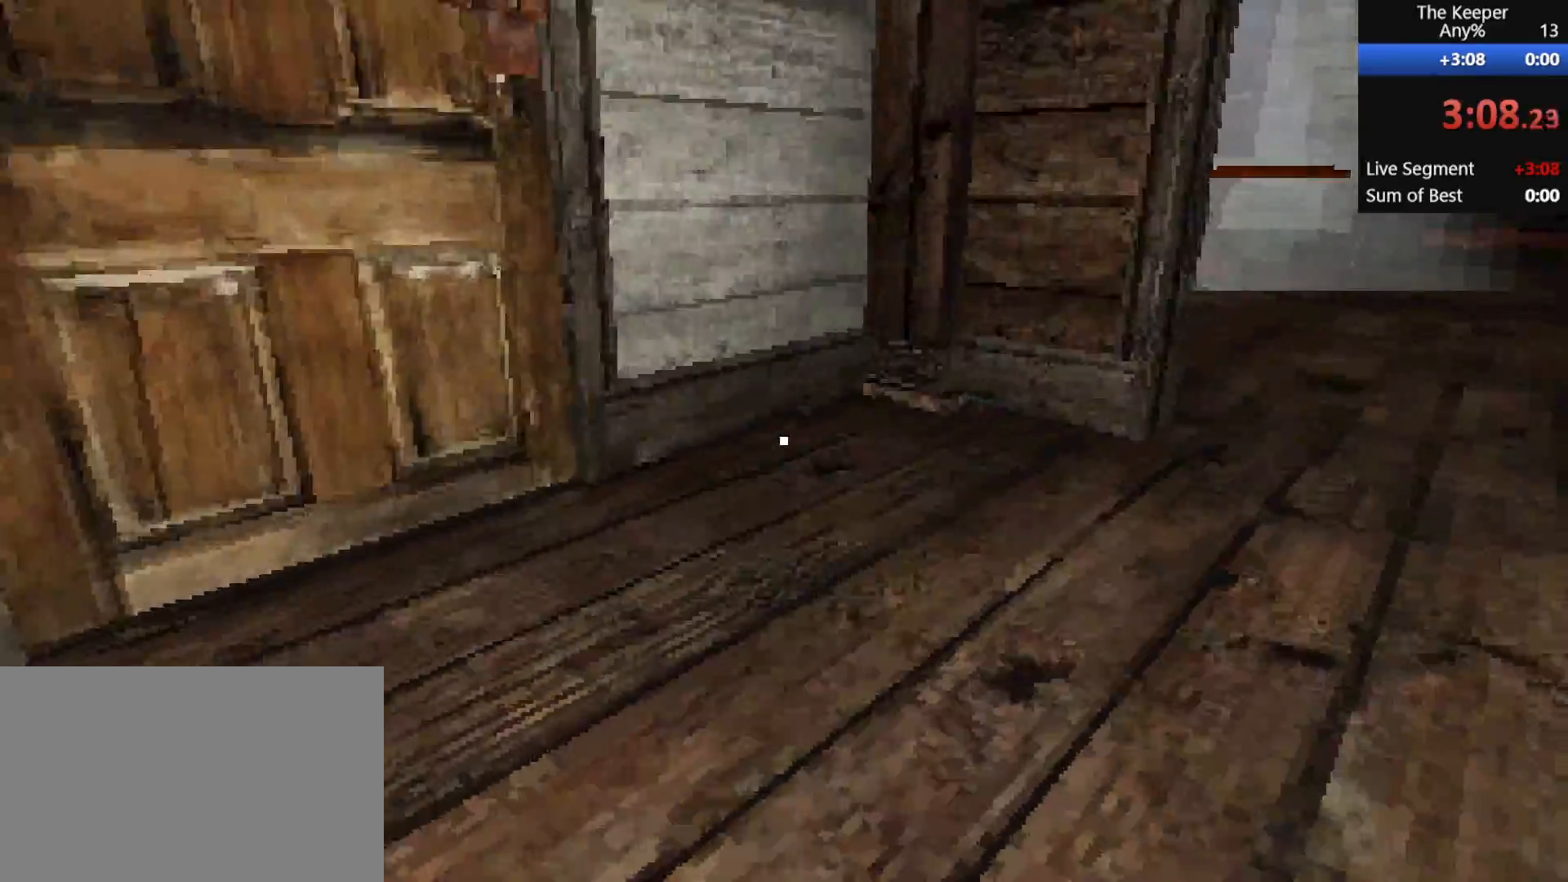
{"keys": ["d", "w"], "mouse": [], "events": []}
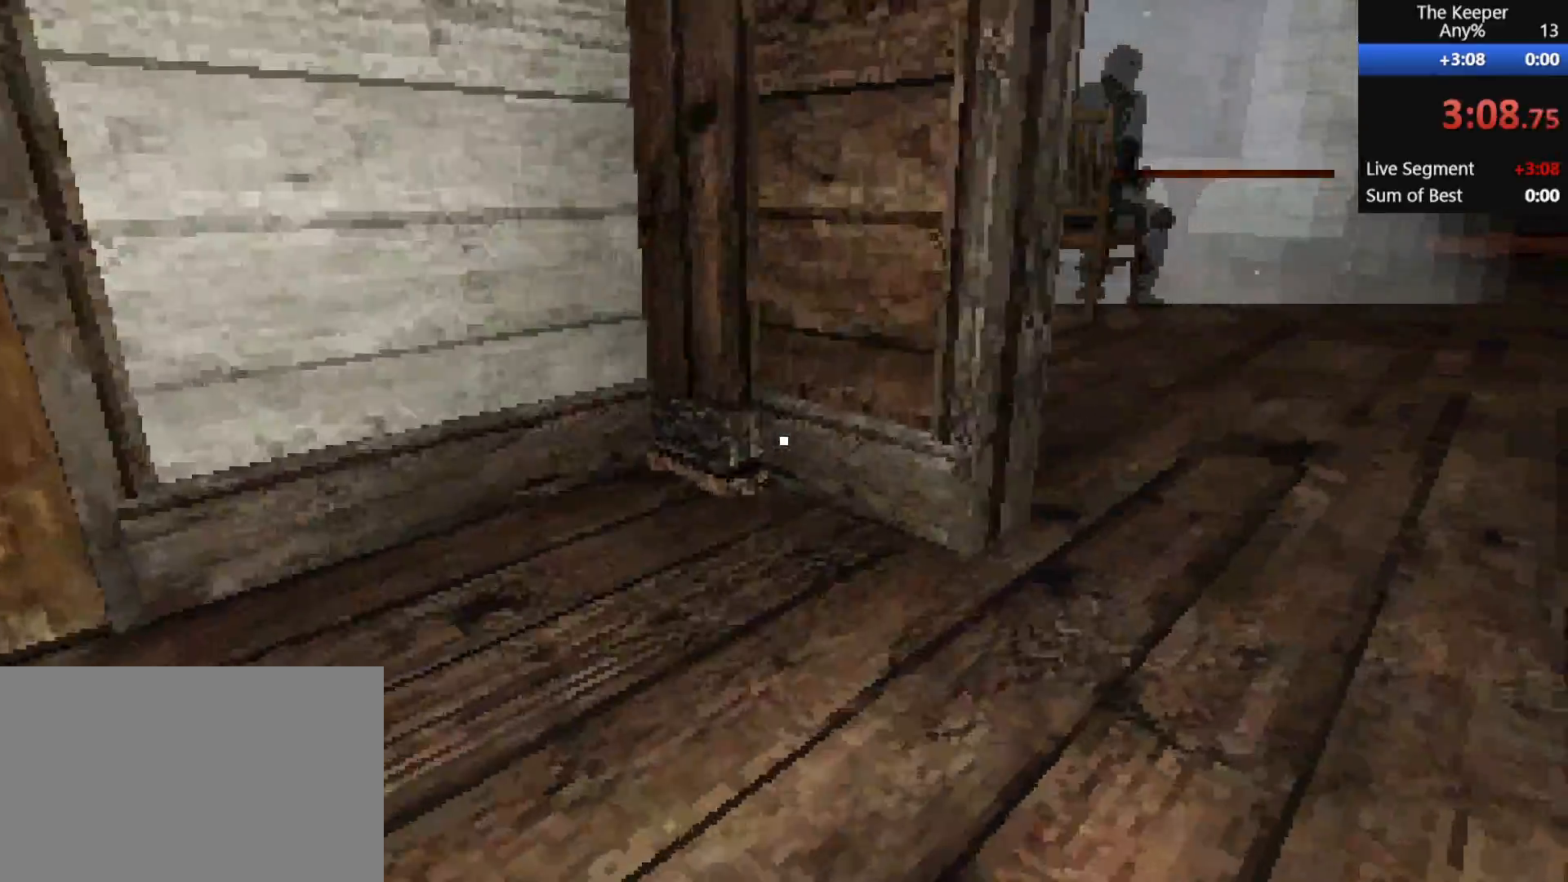
{"keys": ["d", "w"], "mouse": [], "events": []}
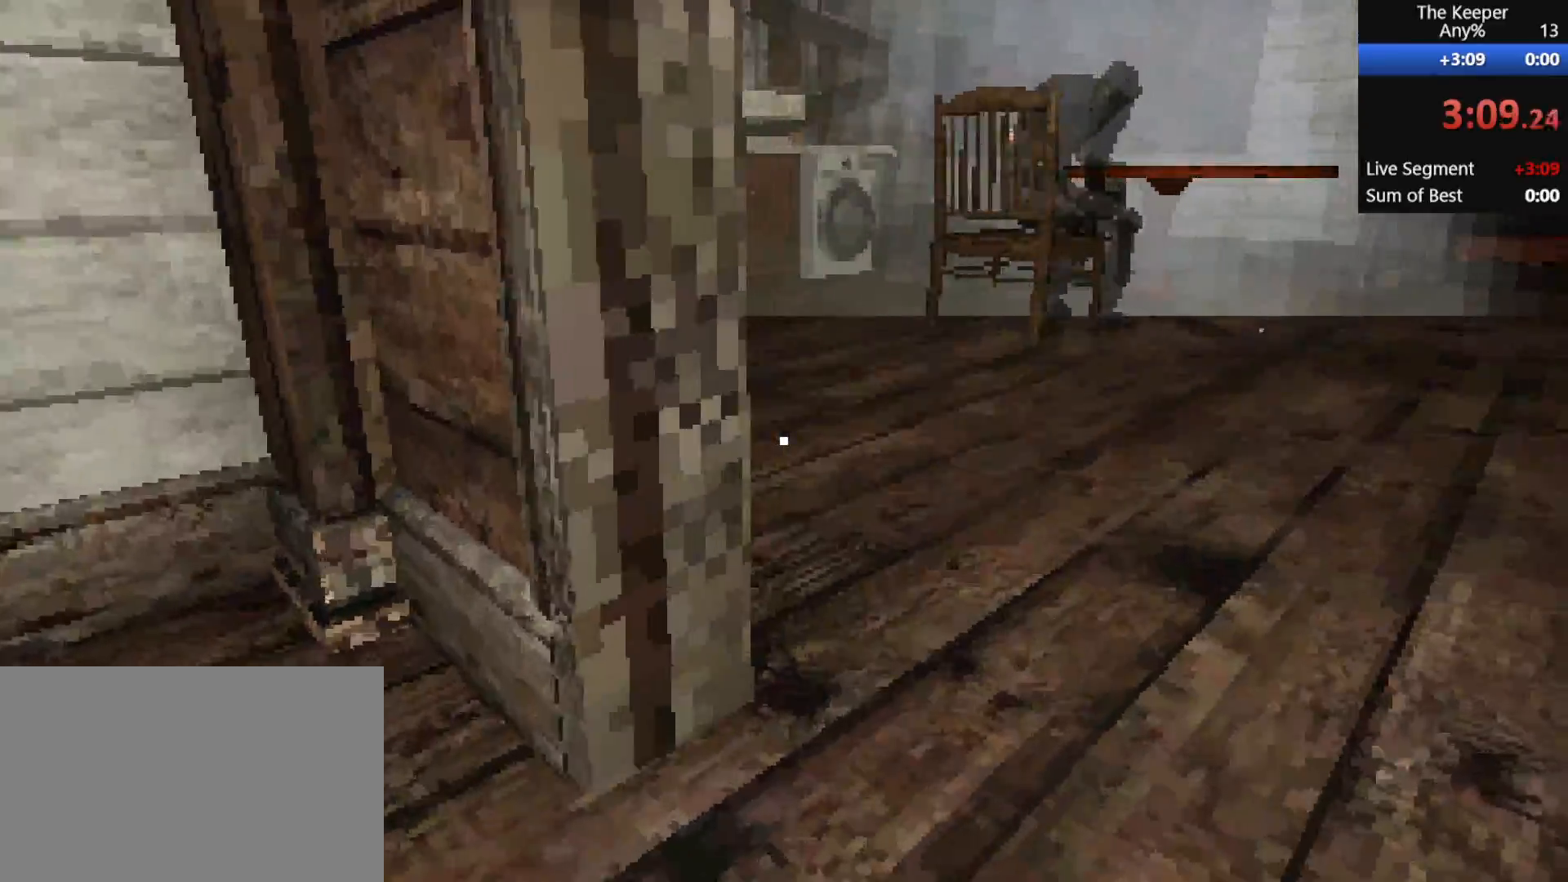
{"keys": ["d", "w"], "mouse": [], "events": []}
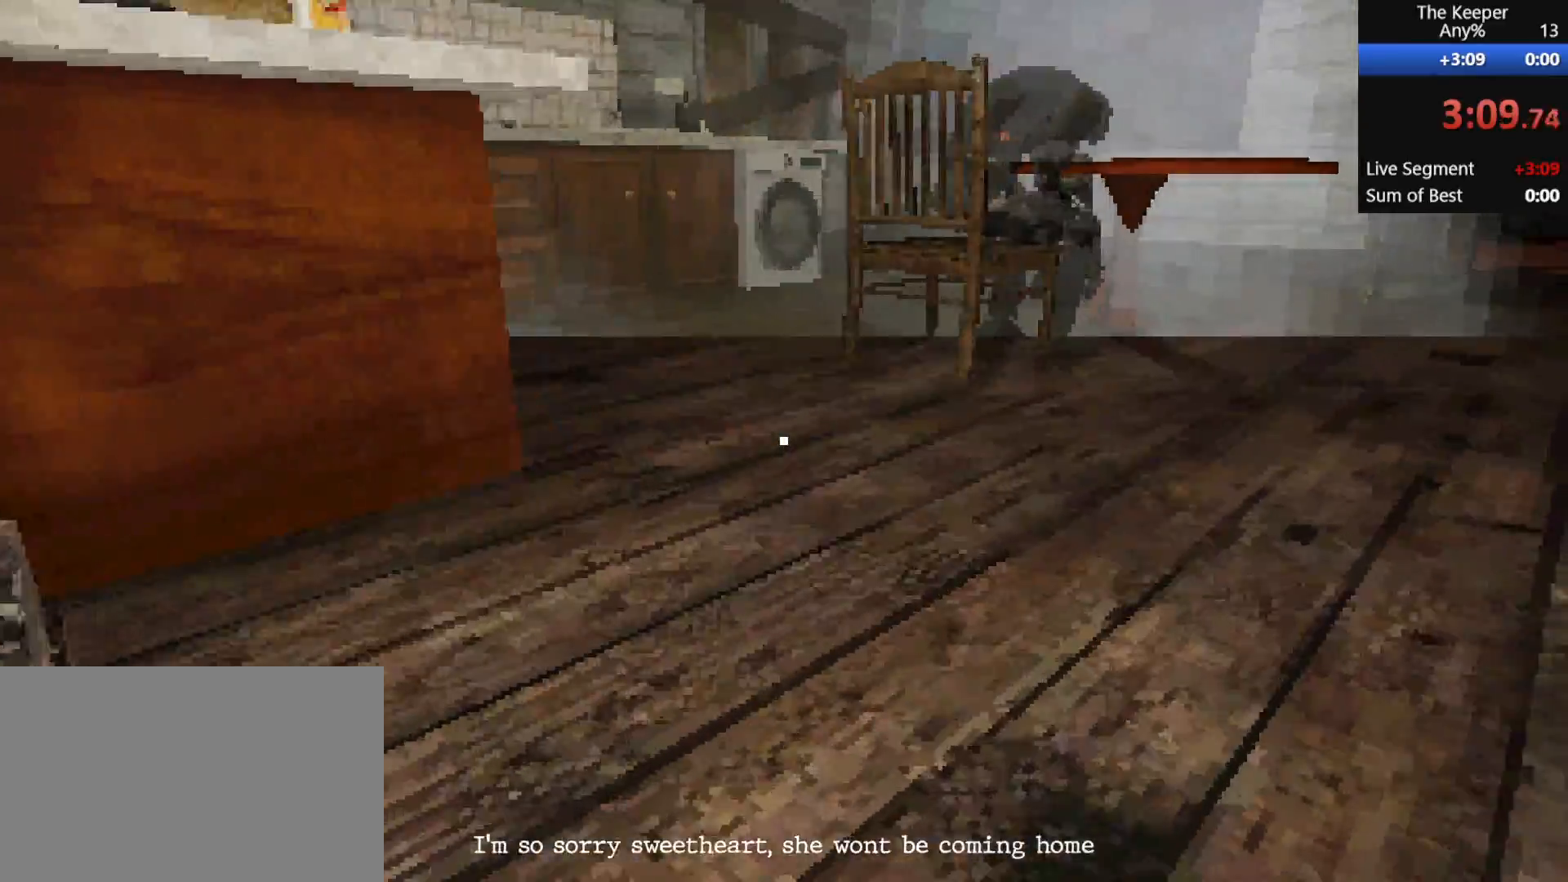
{"keys": ["d", "w"], "mouse": [], "events": []}
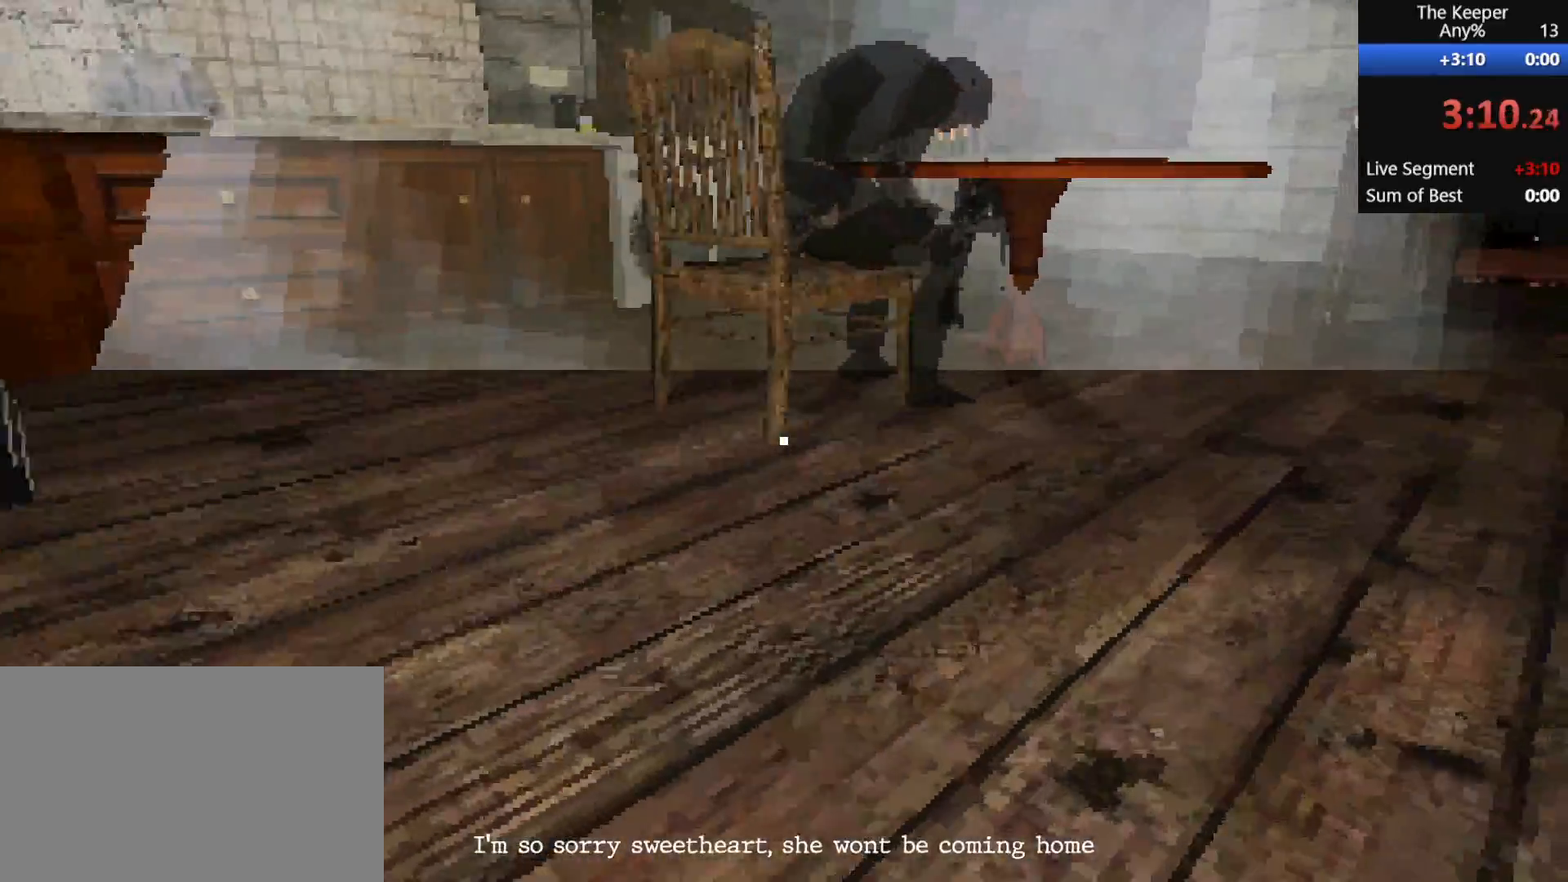
{"keys": ["d", "w"], "mouse": [], "events": []}
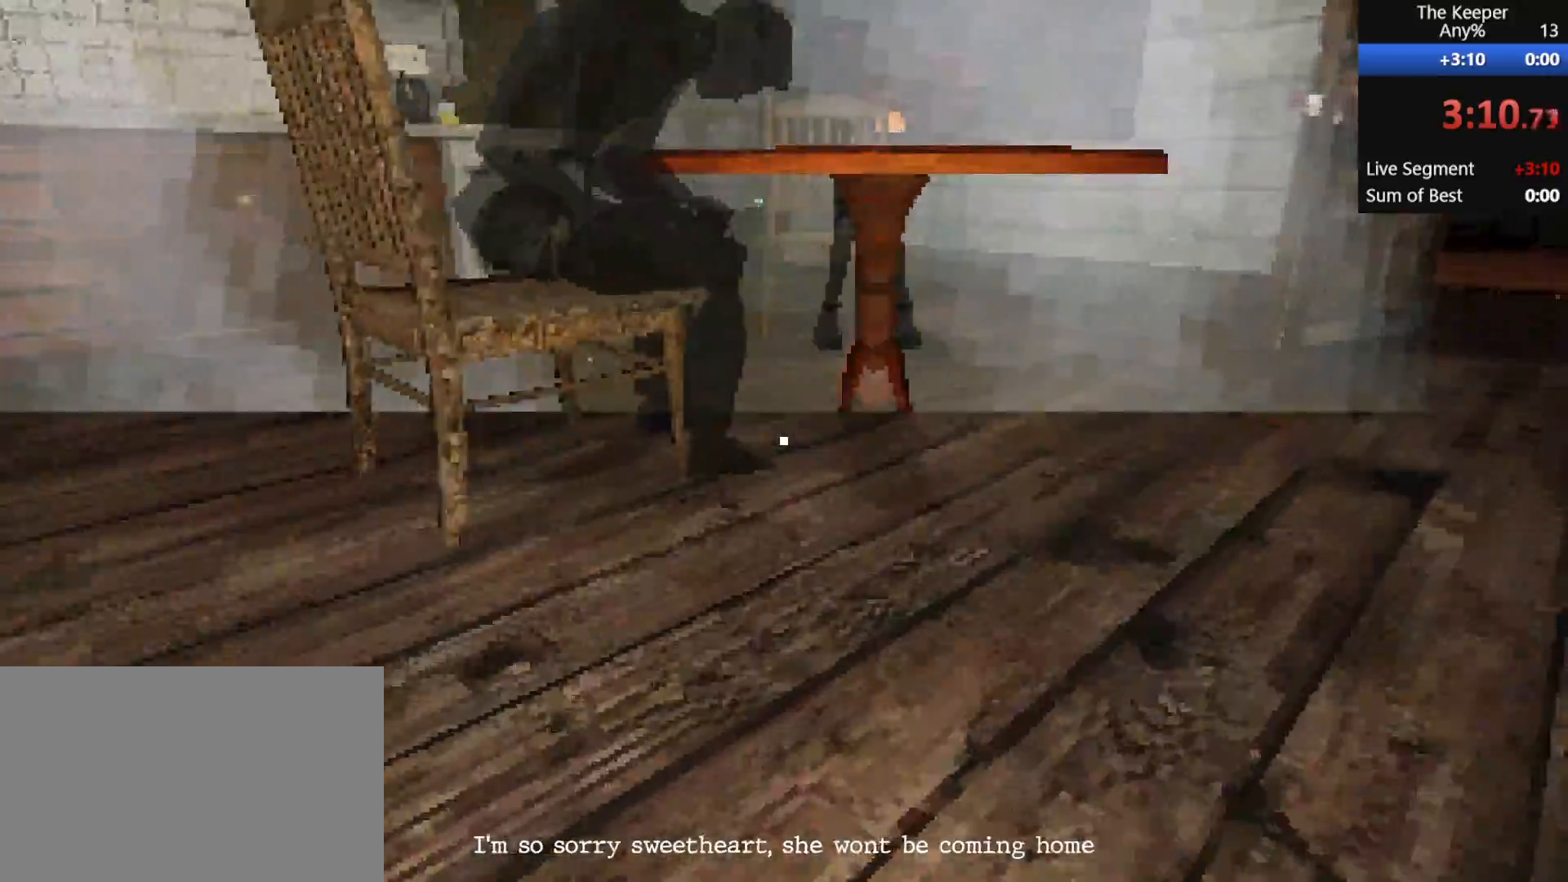
{"keys": ["d", "w"], "mouse": [], "events": []}
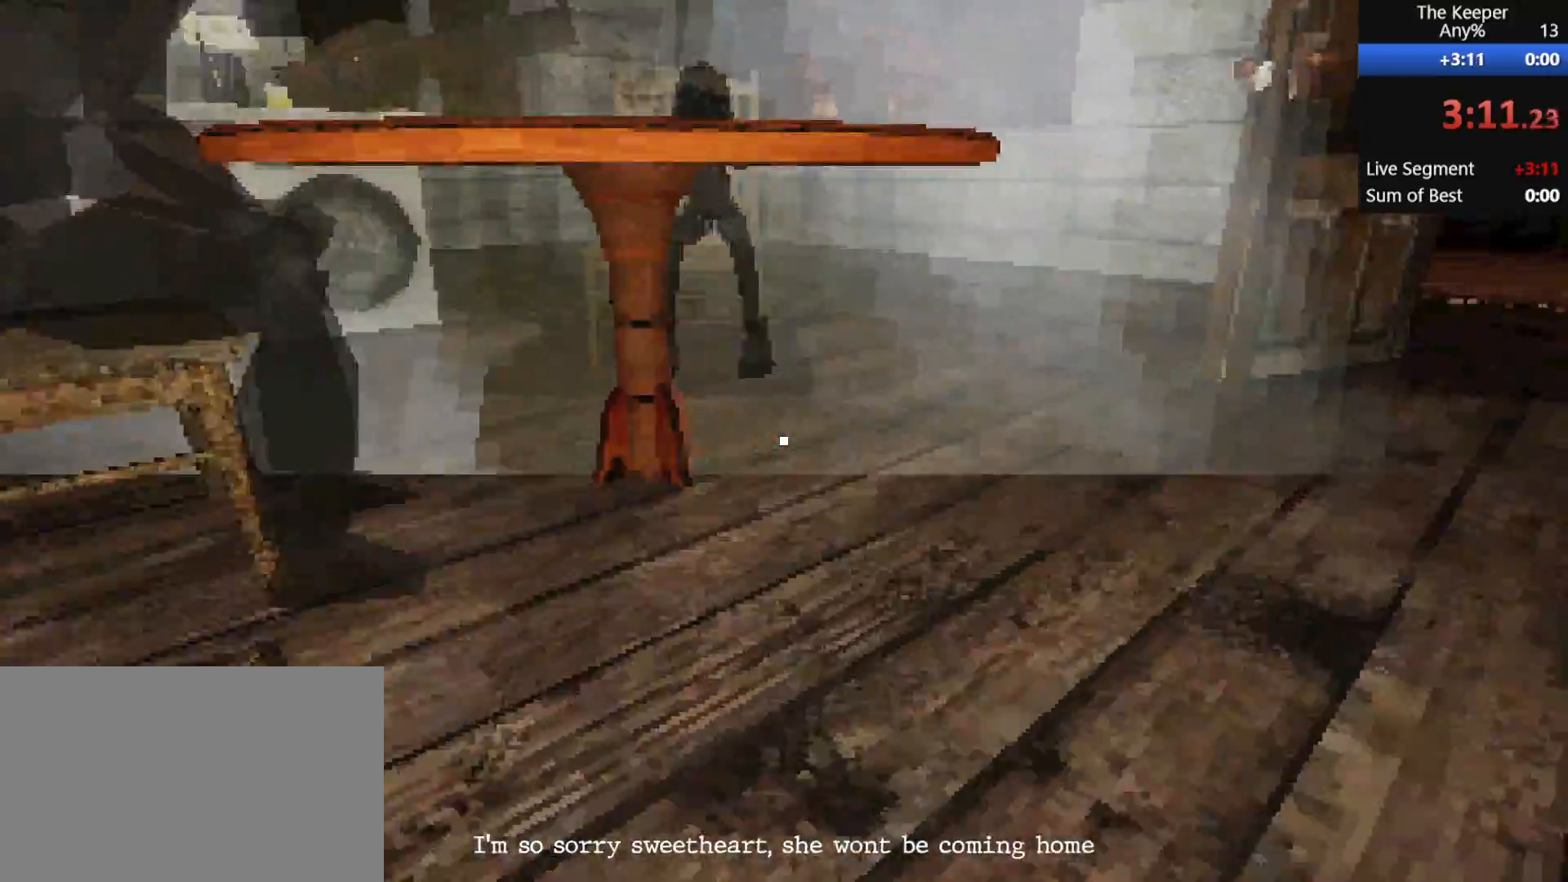
{"keys": ["d", "w"], "mouse": [], "events": []}
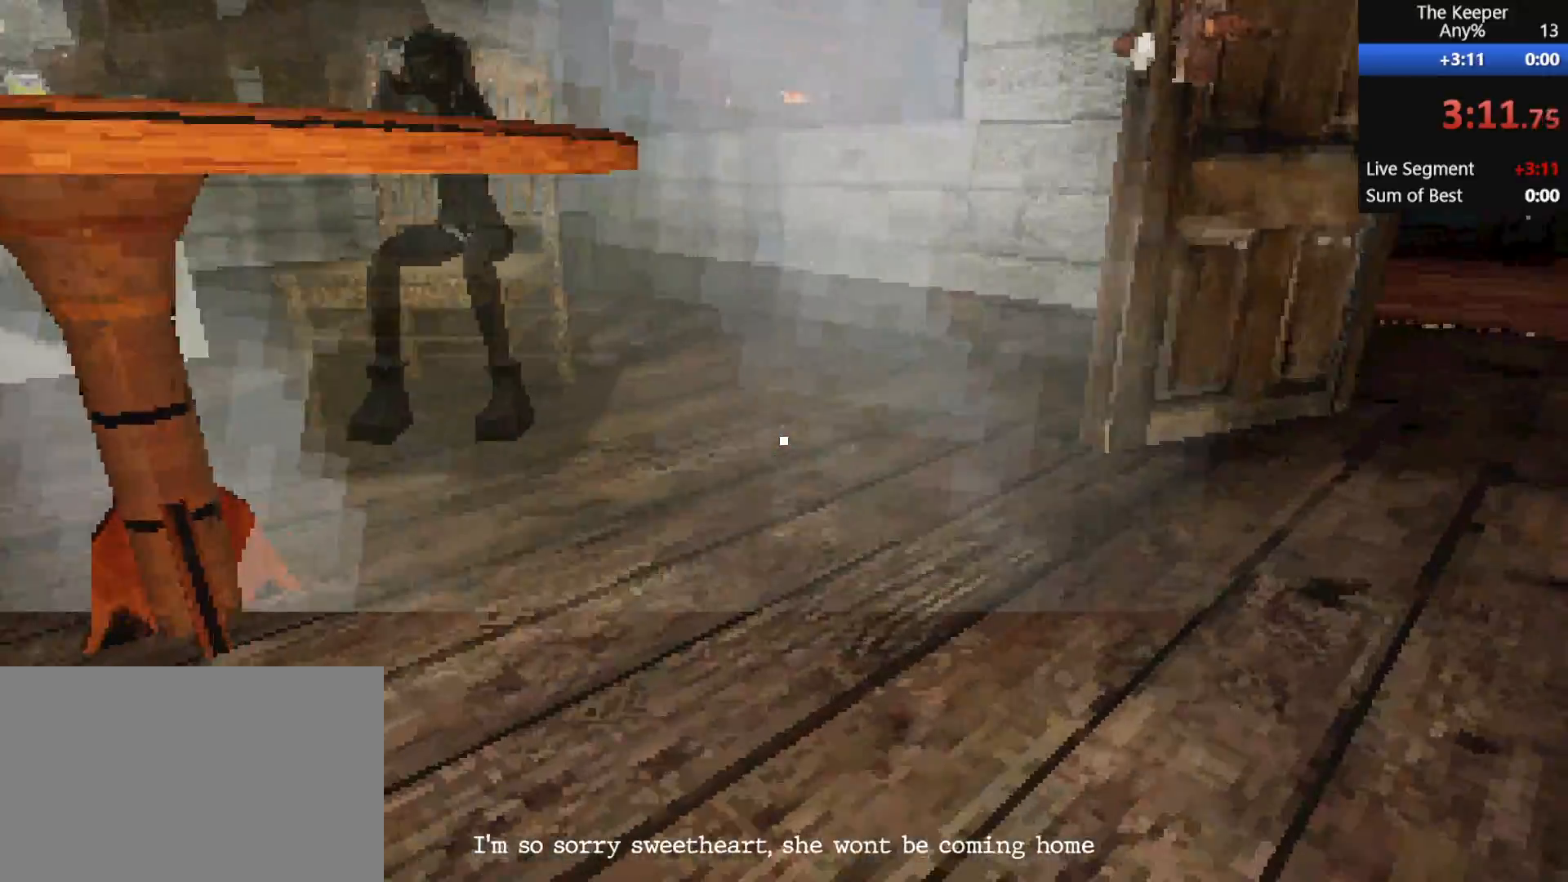
{"keys": ["d", "w"], "mouse": [], "events": []}
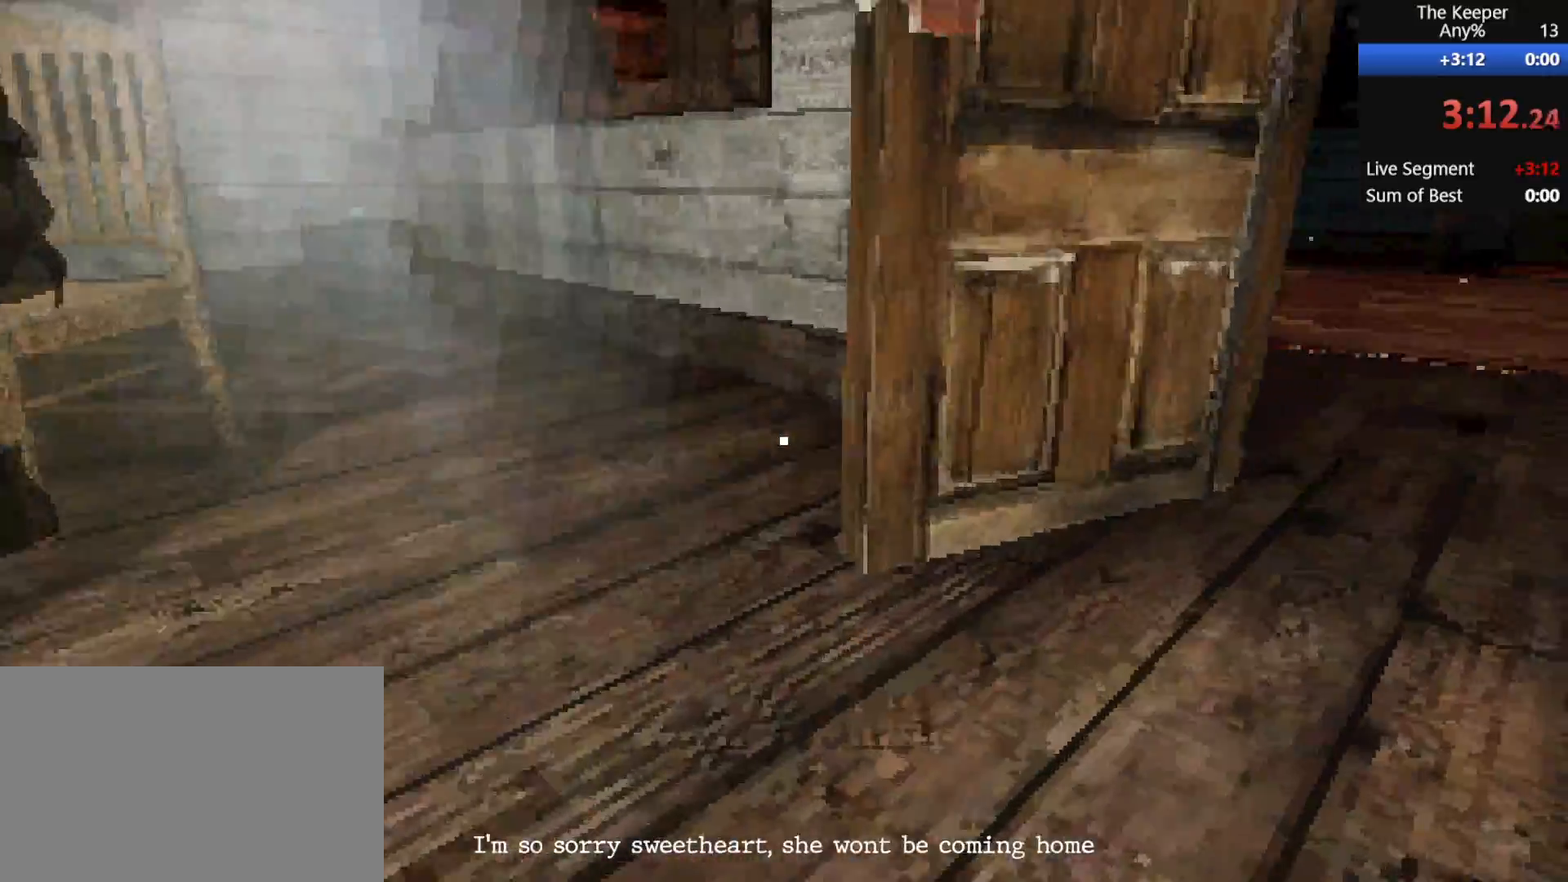
{"keys": ["d", "w"], "mouse": [], "events": []}
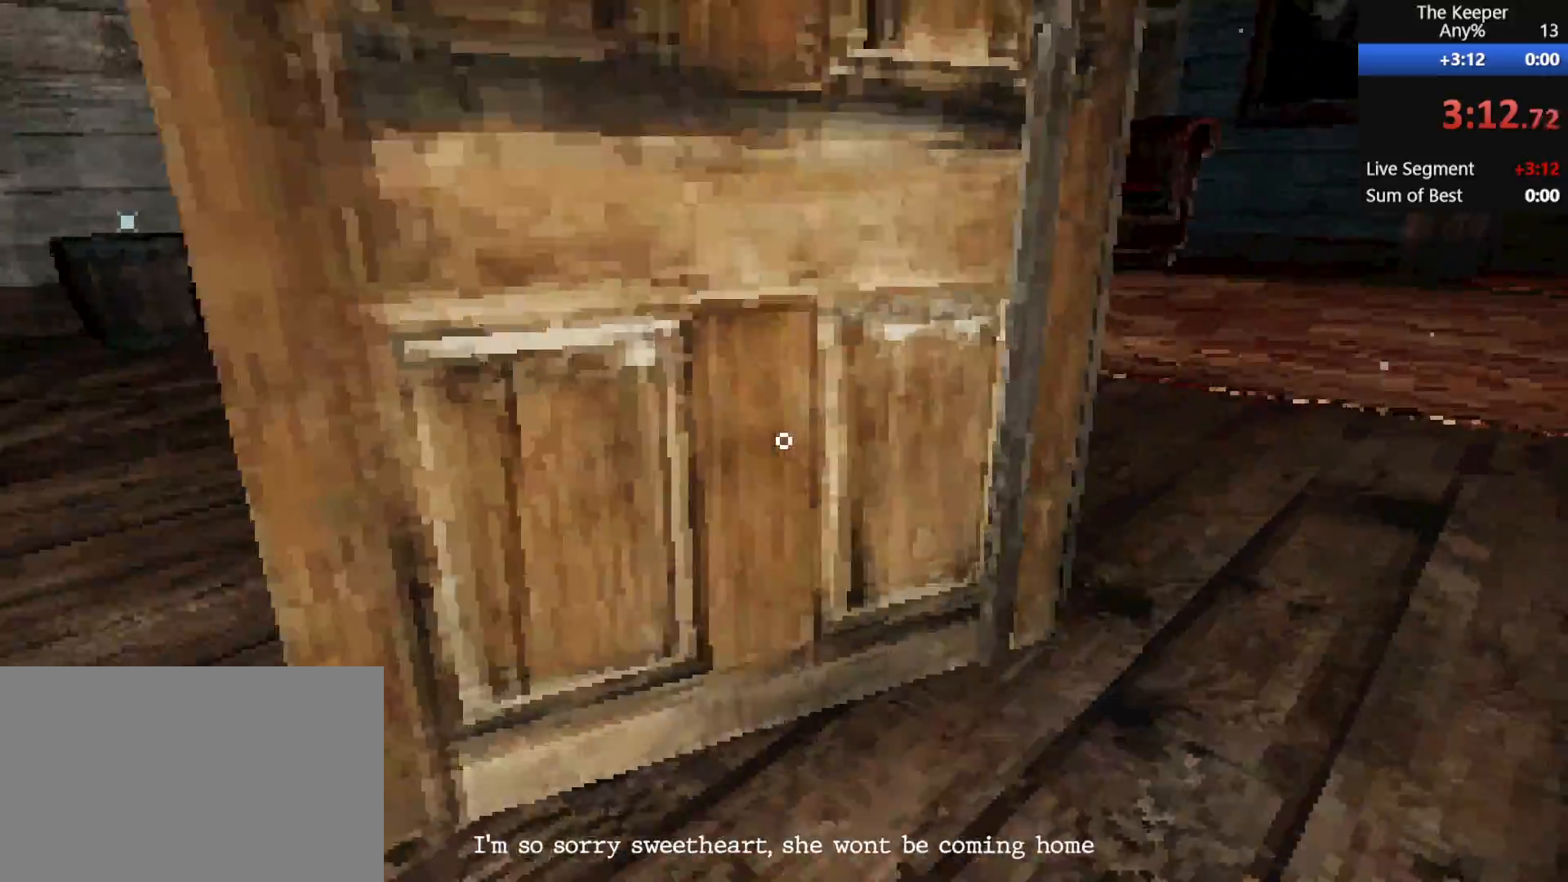
{"keys": ["d", "w"], "mouse": [], "events": []}
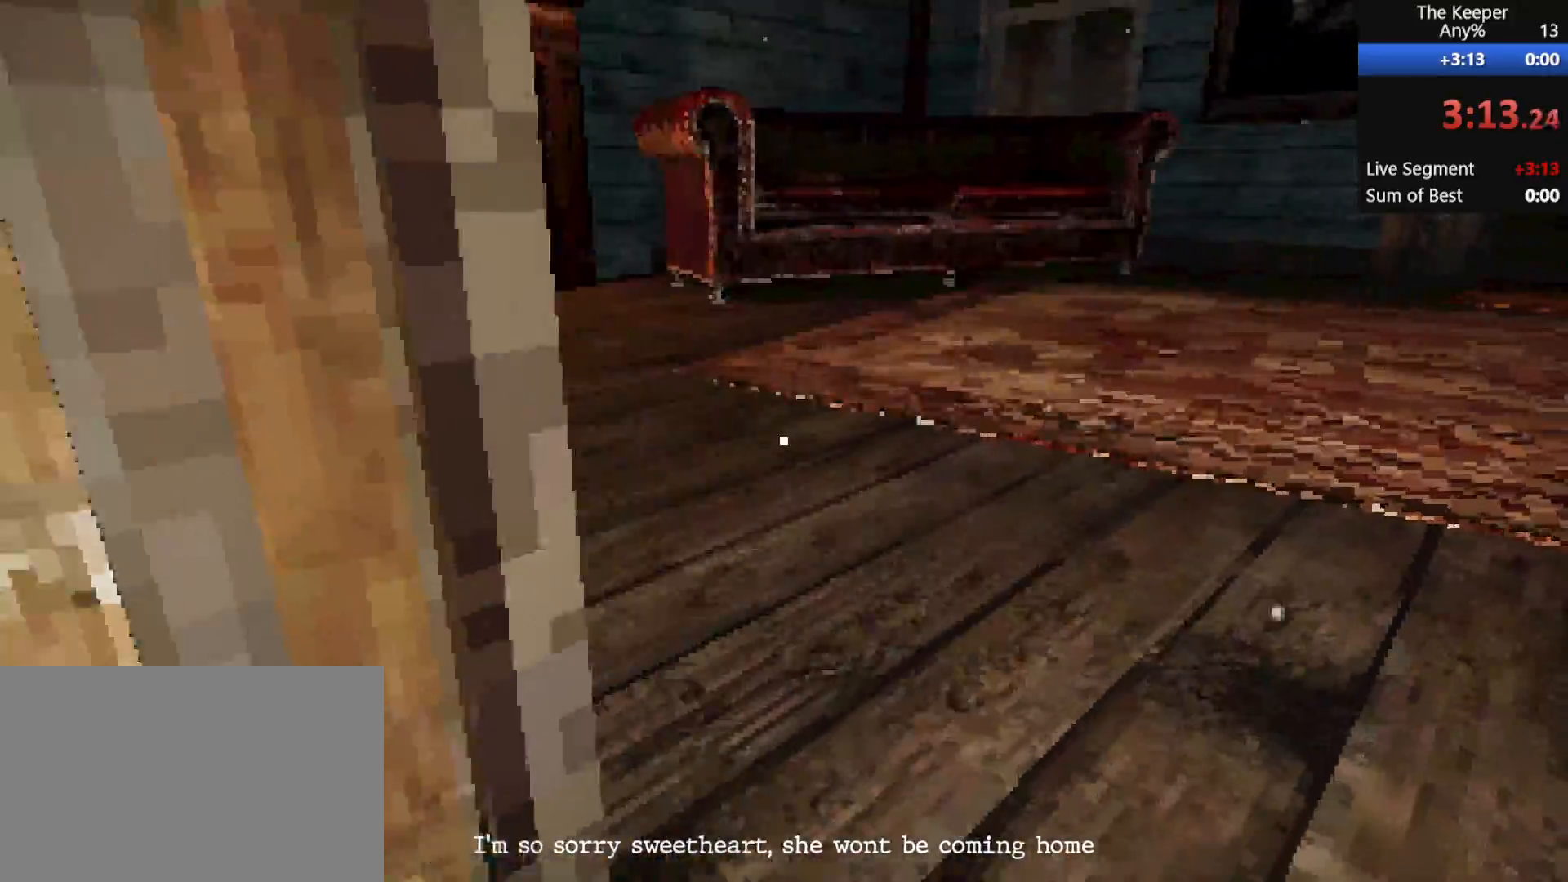
{"keys": ["d", "w"], "mouse": [], "events": []}